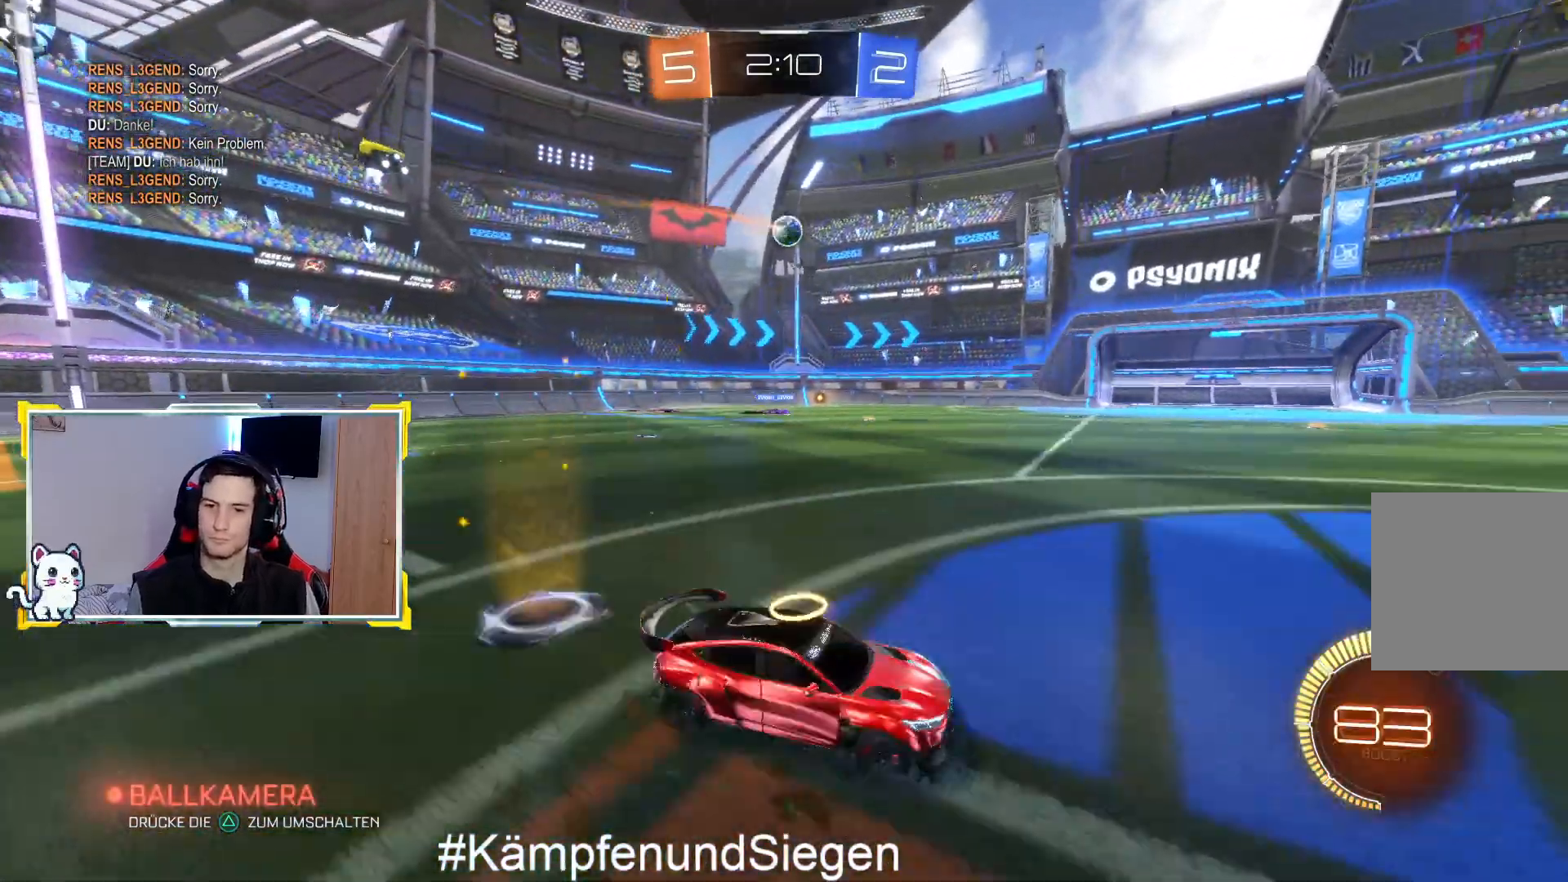
Gameplay with a controller (PlayStation layout); each line is a JSON object with the inputs held at the frame after it (dt_ms = milliseconds from this image to that frame). "events" lists button and stick changes between this image and that frame as [ms after this image, input, new state], when the widget could be followed in between.
{"dt_ms": 500, "buttons": ["R2"], "left_stick": "center", "right_stick": "center", "events": [[233, "L2", "down"], [400, "L2", "up"], [400, "left_stick", "center"], [433, "R2", "down"]]}
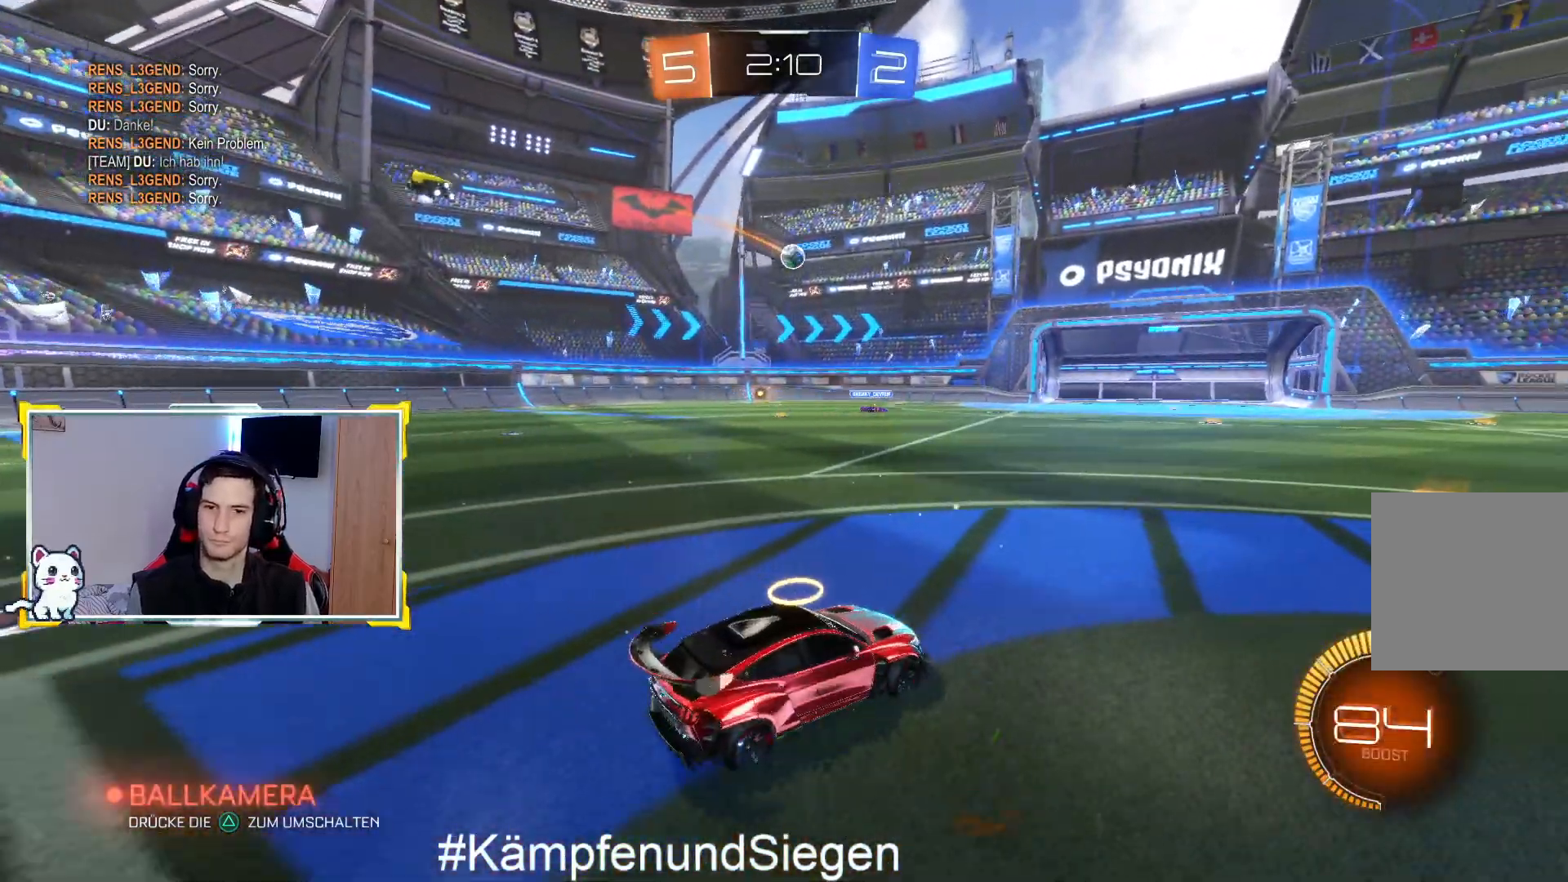
{"dt_ms": 500, "buttons": ["R2"], "left_stick": "left", "right_stick": "center", "events": [[200, "left_stick", "left"]]}
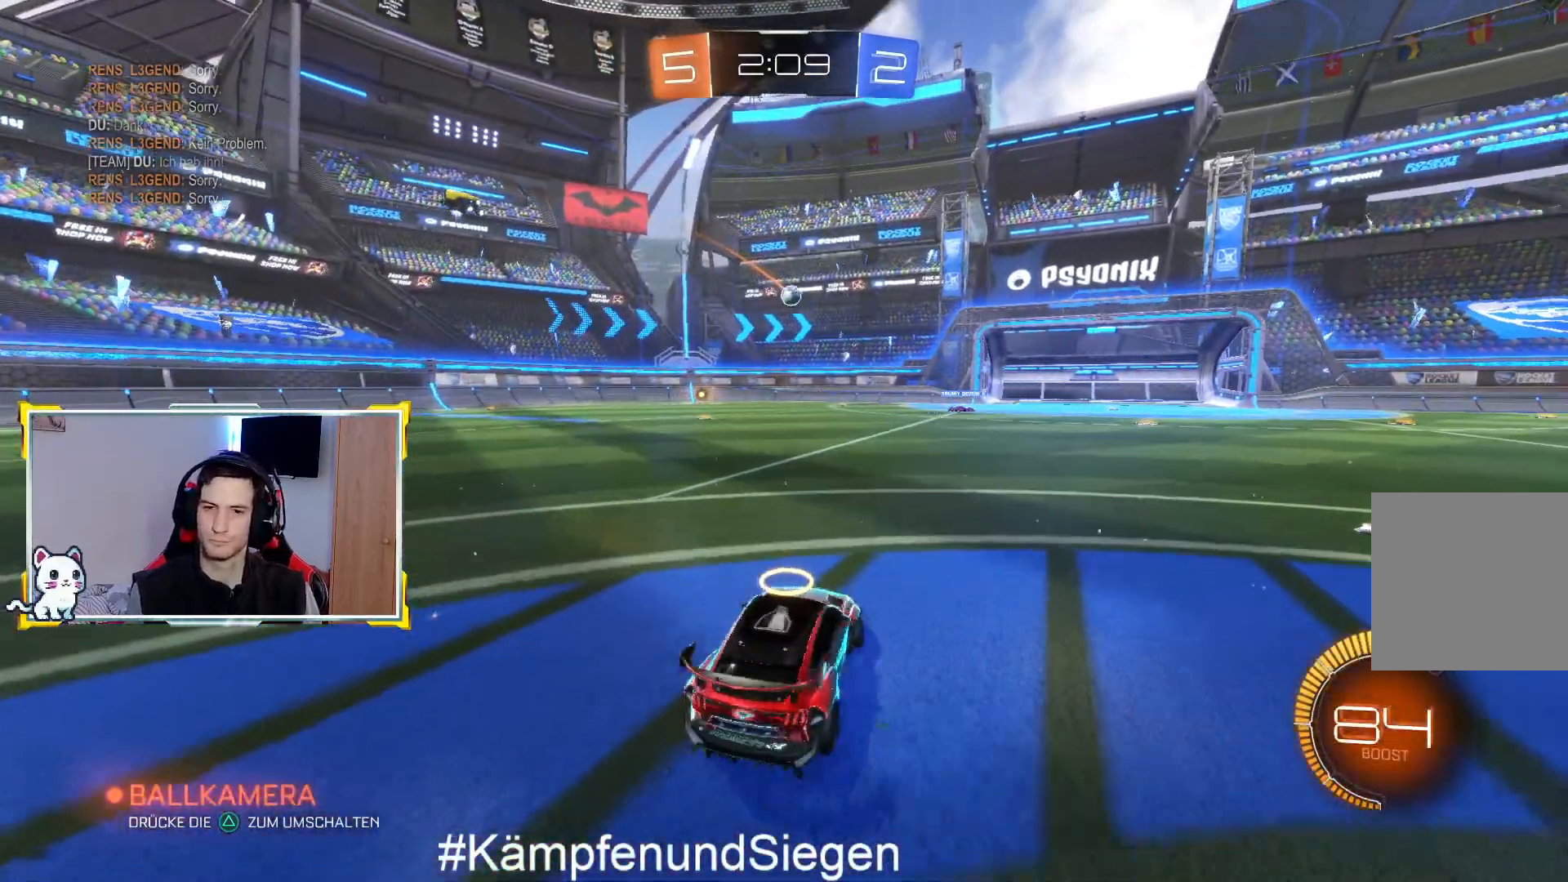
{"dt_ms": 500, "buttons": ["R2"], "left_stick": "center", "right_stick": "center", "events": [[267, "left_stick", "center"]]}
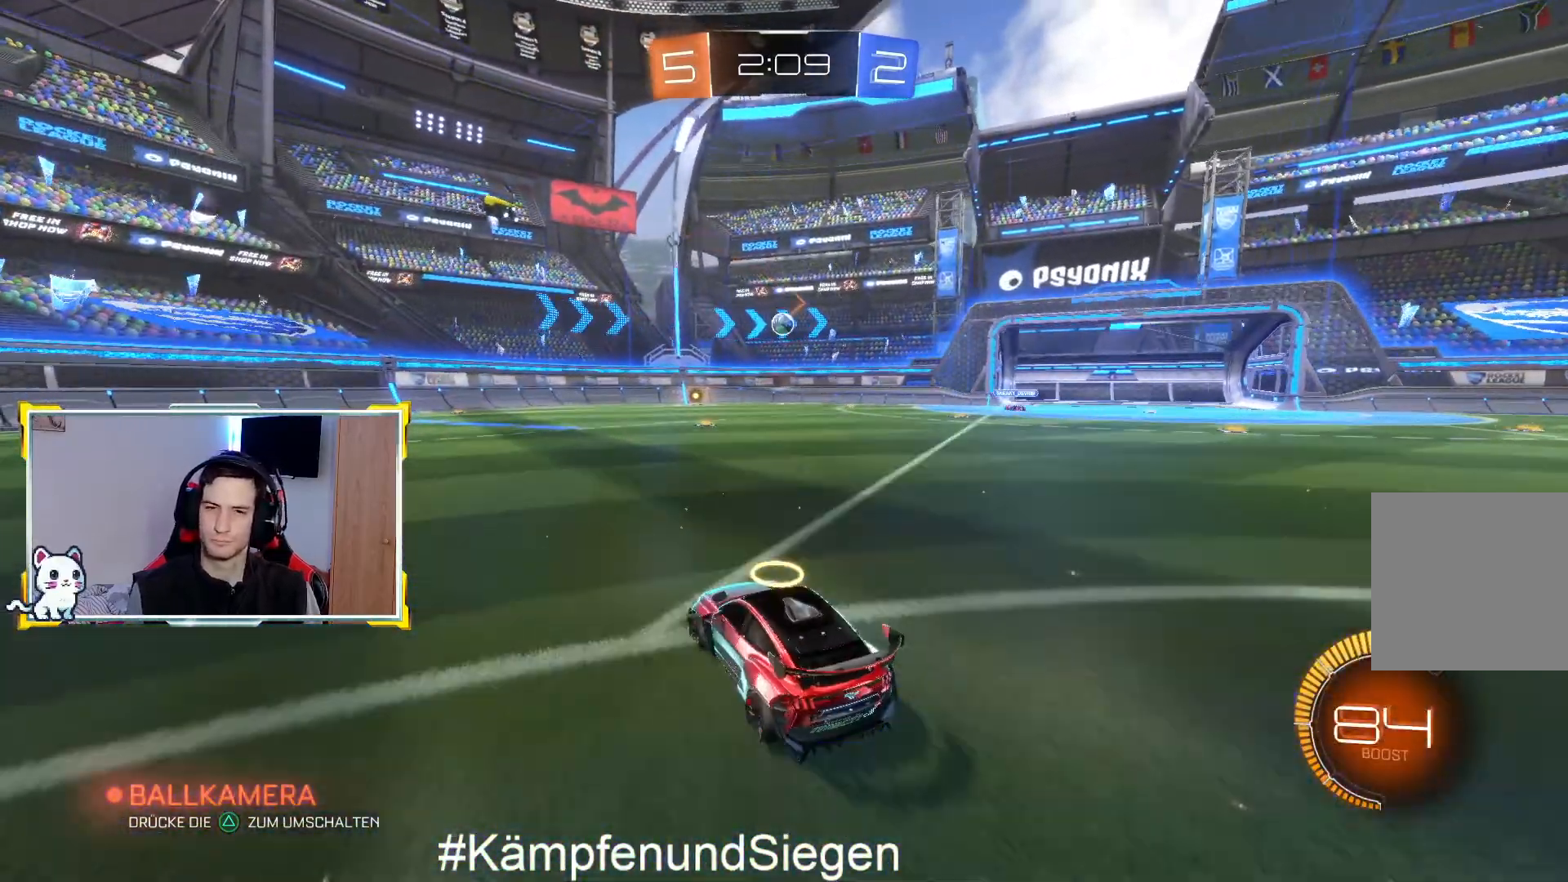
{"dt_ms": 500, "buttons": [], "left_stick": "left", "right_stick": "center", "events": [[200, "left_stick", "left"], [367, "R2", "up"]]}
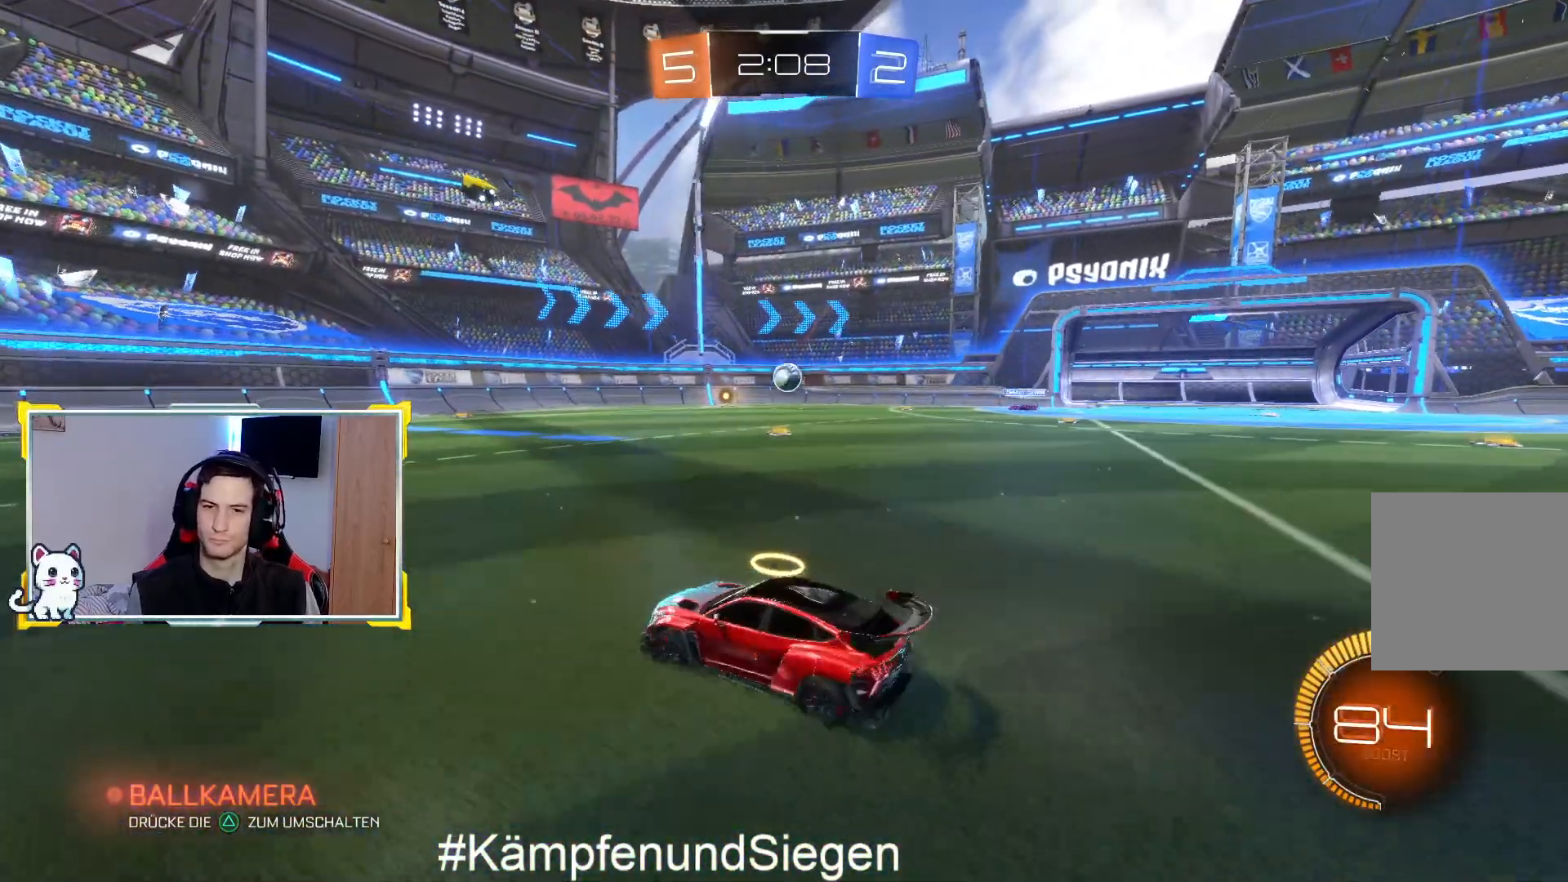
{"dt_ms": 500, "buttons": ["R2"], "left_stick": "right", "right_stick": "center", "events": [[33, "L2", "down"], [67, "left_stick", "center"], [133, "left_stick", "right"], [233, "L2", "up"], [333, "R2", "down"]]}
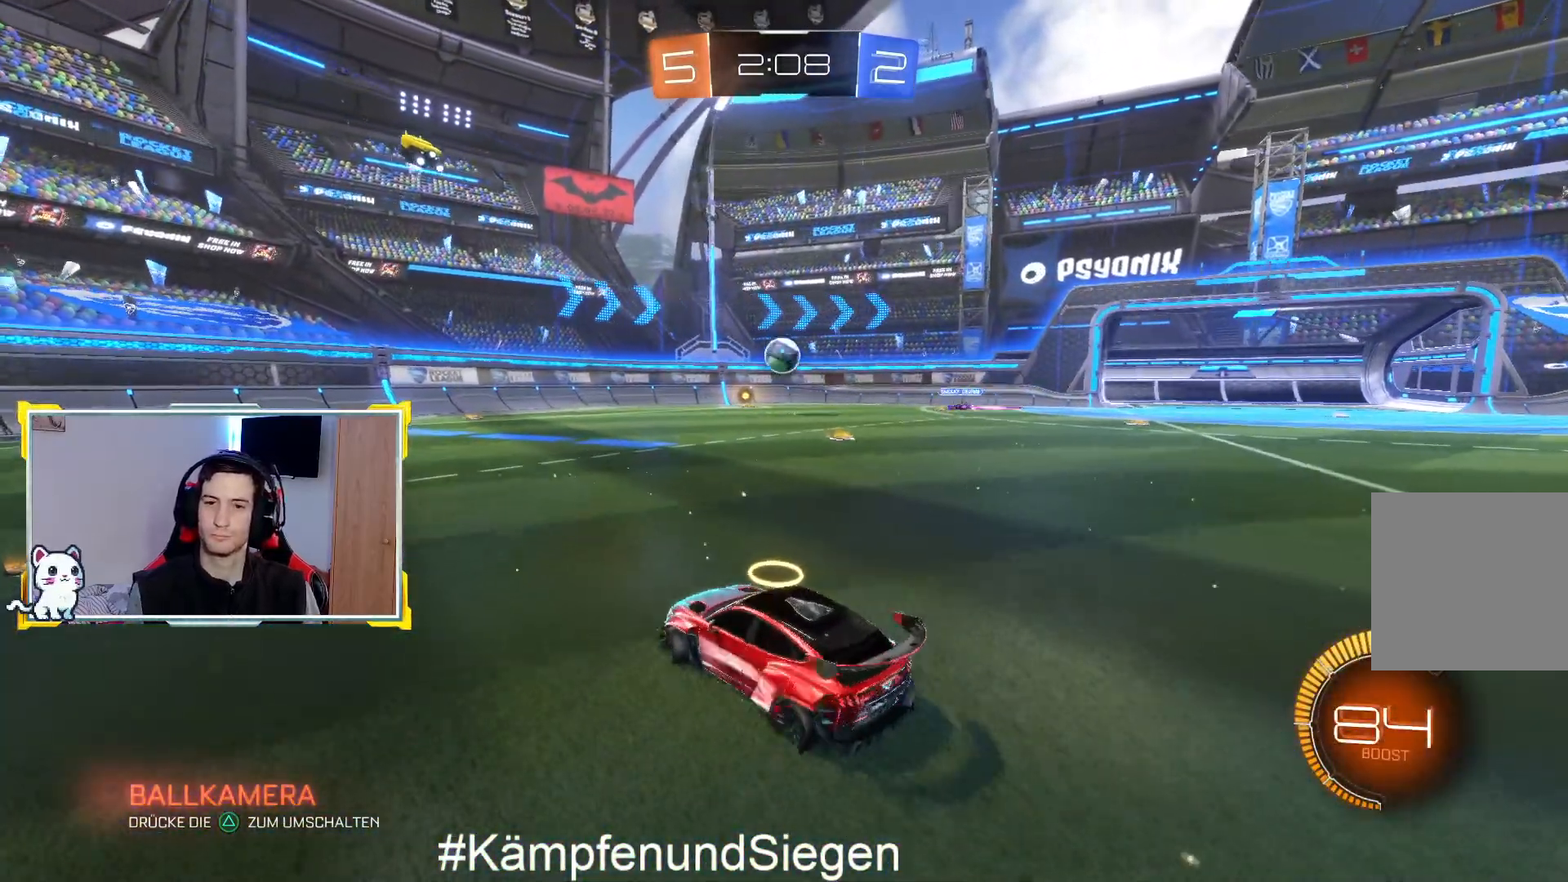
{"dt_ms": 500, "buttons": ["CROSS", "CIRCLE", "R2"], "left_stick": "down", "right_stick": "center", "events": [[167, "CIRCLE", "down"], [167, "left_stick", "center"], [367, "CROSS", "down"], [367, "left_stick", "down-left"], [433, "left_stick", "down"]]}
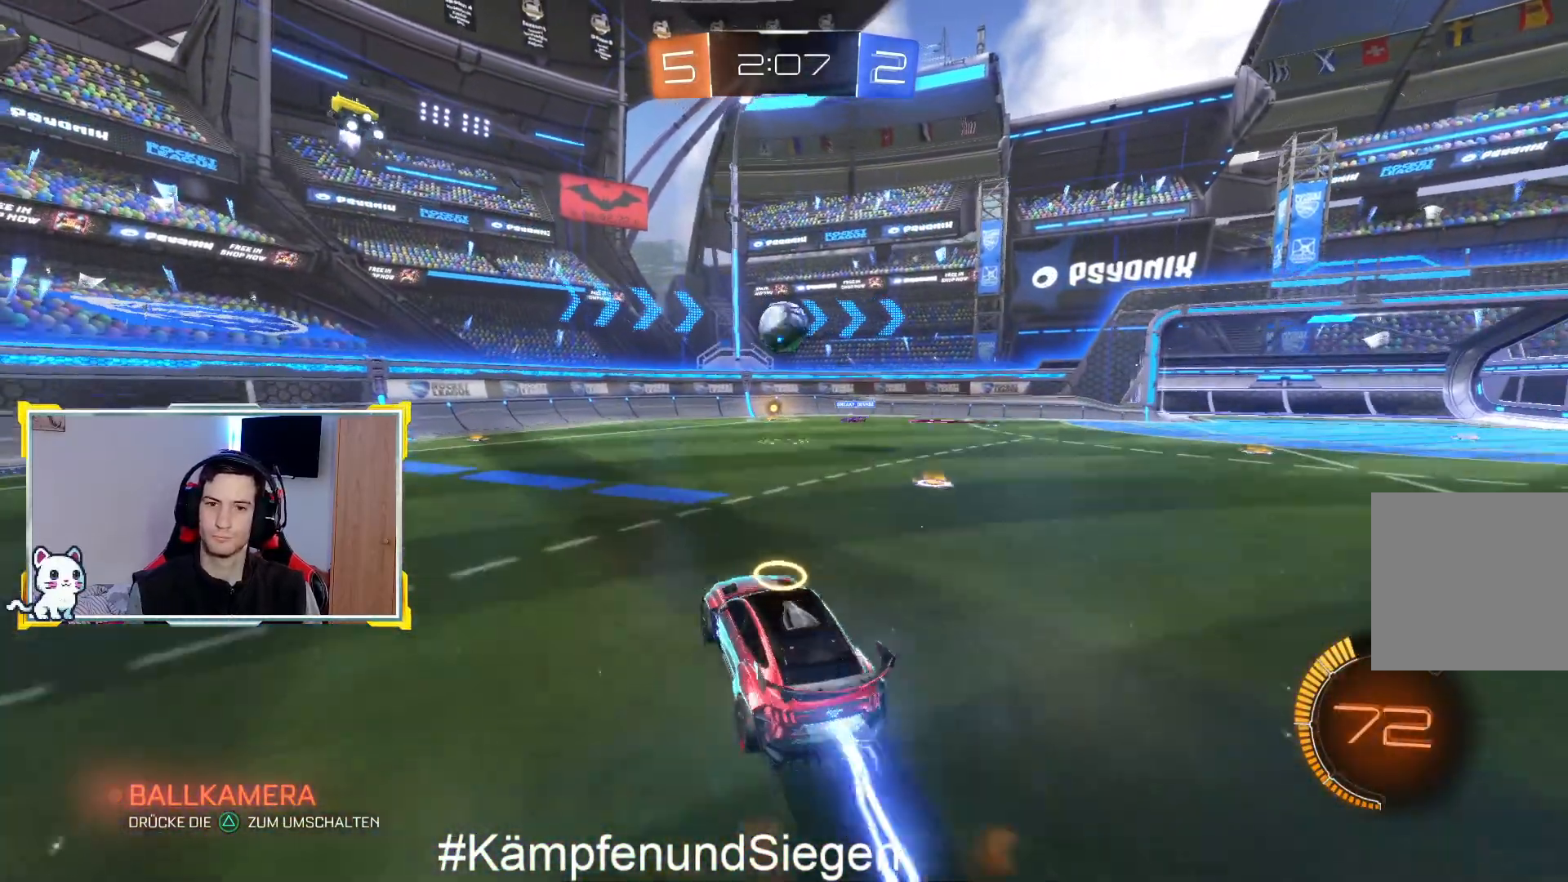
{"dt_ms": 500, "buttons": [], "left_stick": "up-right", "right_stick": "center", "events": [[100, "left_stick", "center"], [367, "left_stick", "up-right"], [433, "CROSS", "up"], [467, "CIRCLE", "up"], [467, "R2", "up"]]}
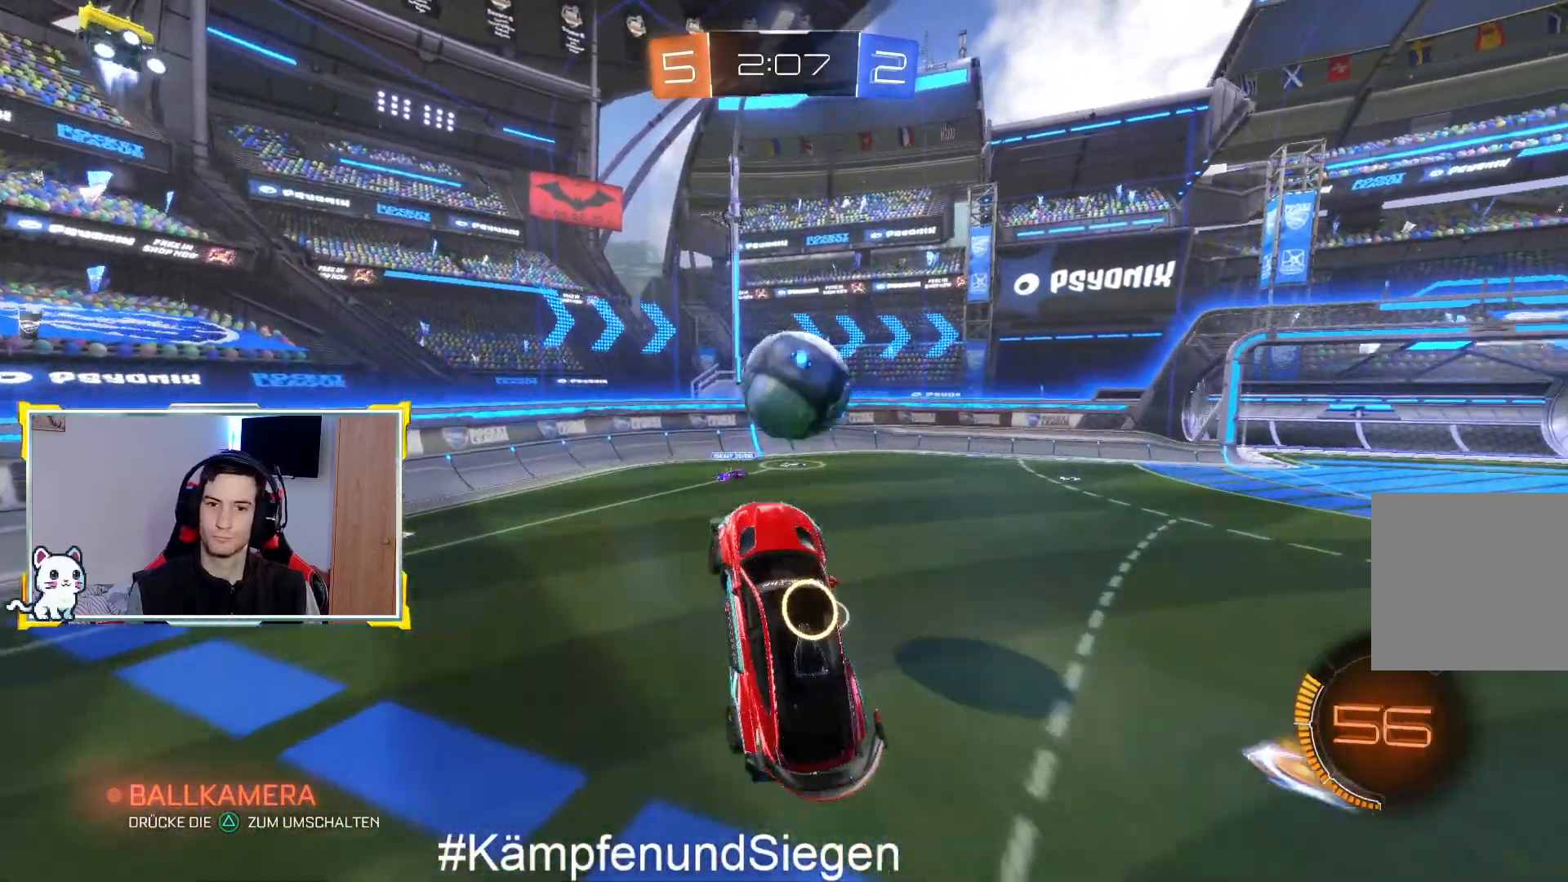
{"dt_ms": 500, "buttons": [], "left_stick": "up-right", "right_stick": "center", "events": [[100, "CROSS", "down"], [100, "R1", "down"], [200, "R1", "up"], [267, "CROSS", "up"], [300, "CROSS", "down"], [300, "R1", "down"], [400, "CROSS", "up"], [400, "R1", "up"]]}
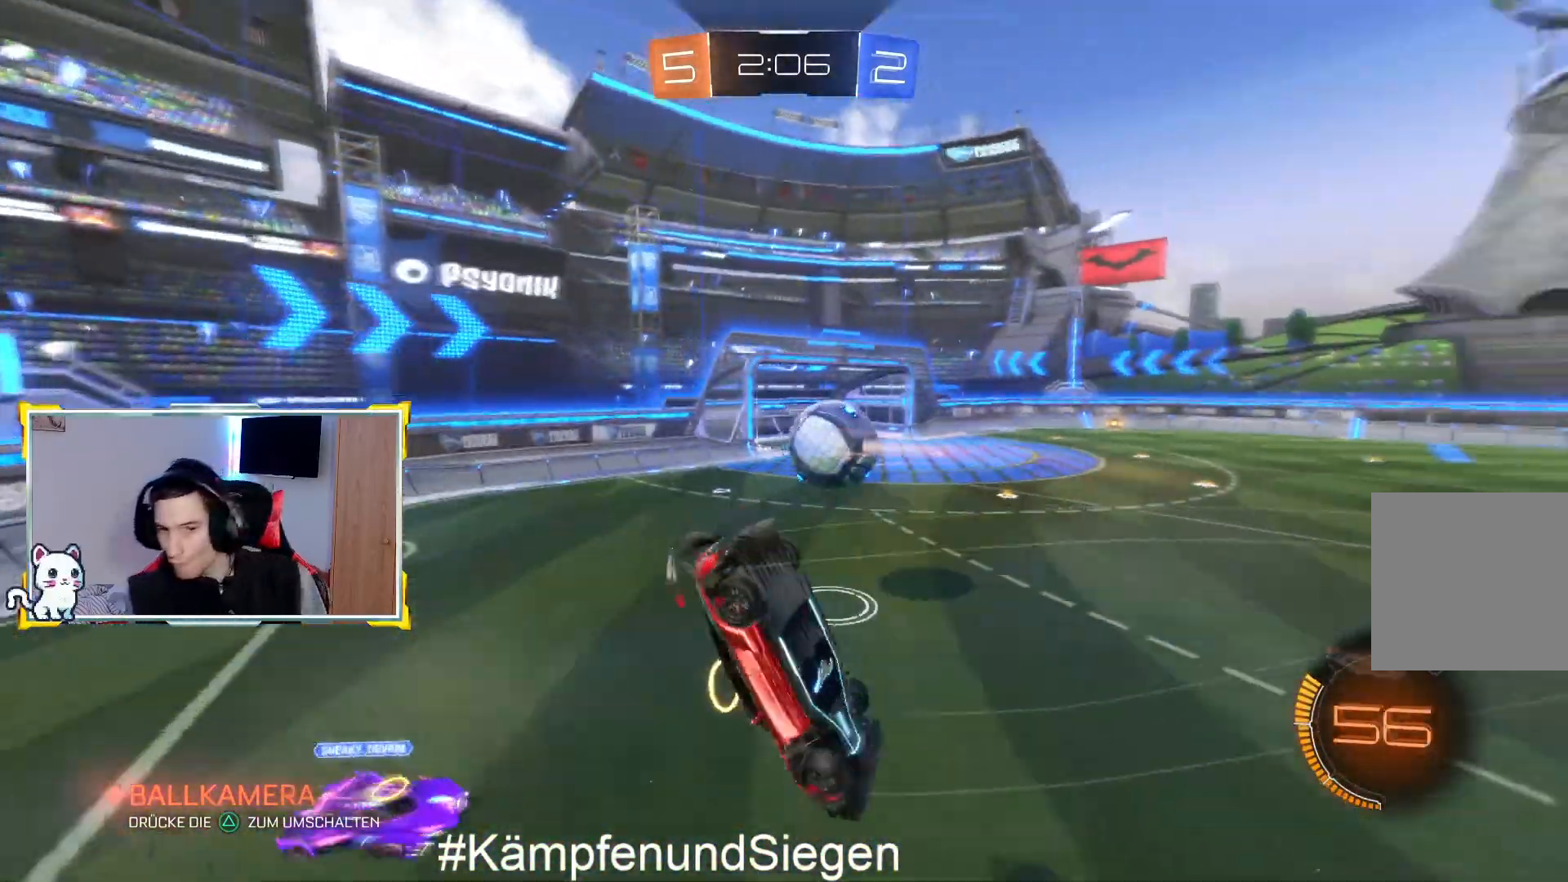
{"dt_ms": 500, "buttons": [], "left_stick": "center", "right_stick": "center", "events": [[167, "R2", "down"], [433, "R2", "up"], [467, "left_stick", "center"]]}
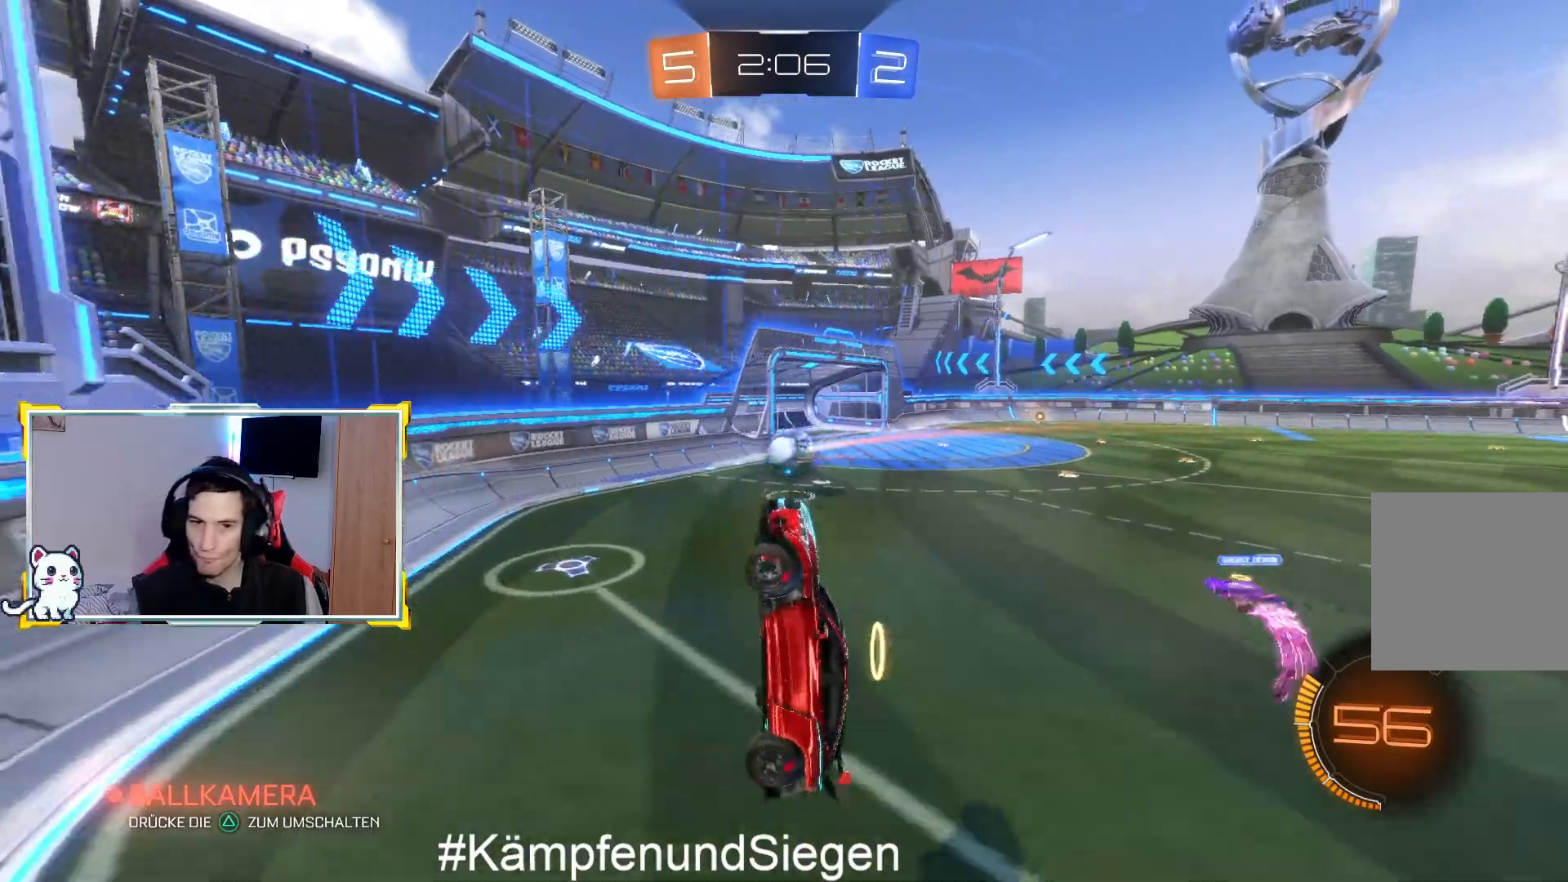
{"dt_ms": 500, "buttons": ["R2"], "left_stick": "right", "right_stick": "center", "events": [[67, "R2", "down"], [67, "left_stick", "right"]]}
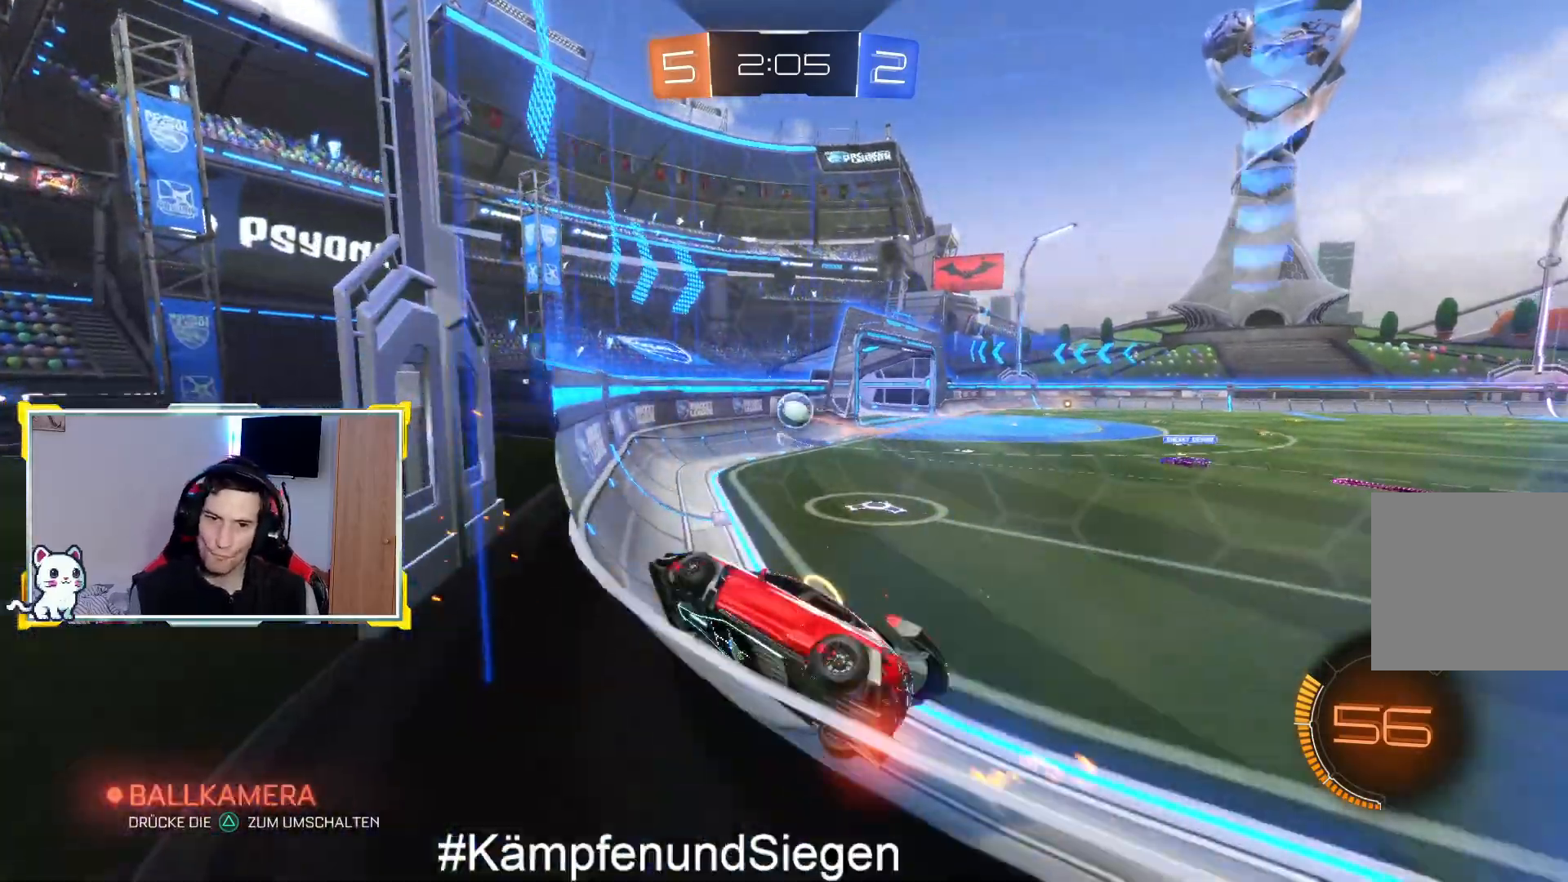
{"dt_ms": 500, "buttons": ["R2"], "left_stick": "right", "right_stick": "center", "events": []}
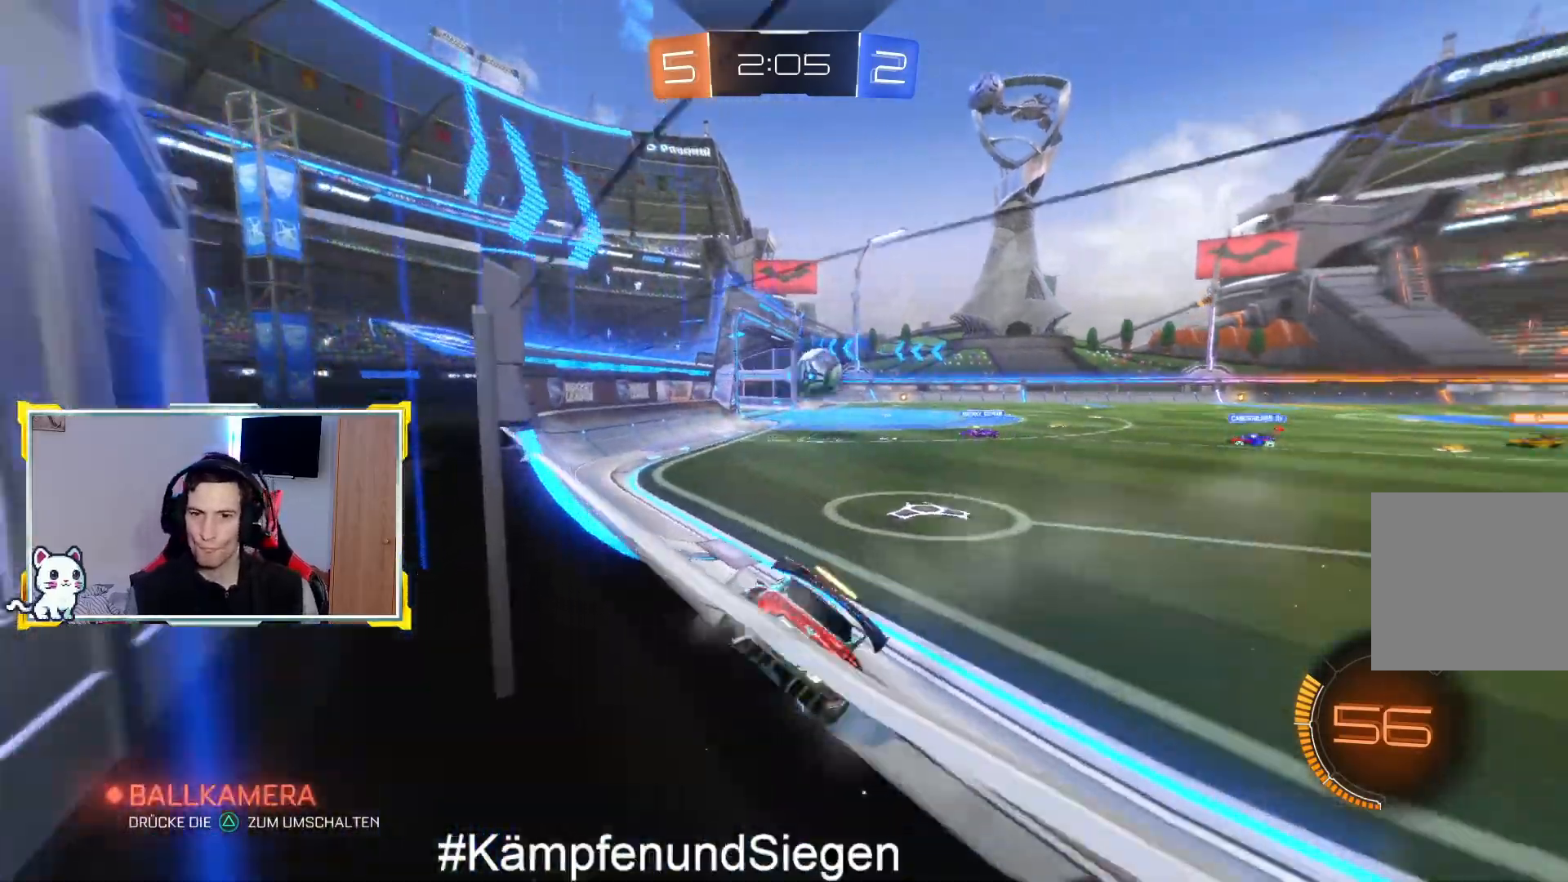
{"dt_ms": 500, "buttons": ["R2"], "left_stick": "center", "right_stick": "center", "events": [[467, "left_stick", "center"]]}
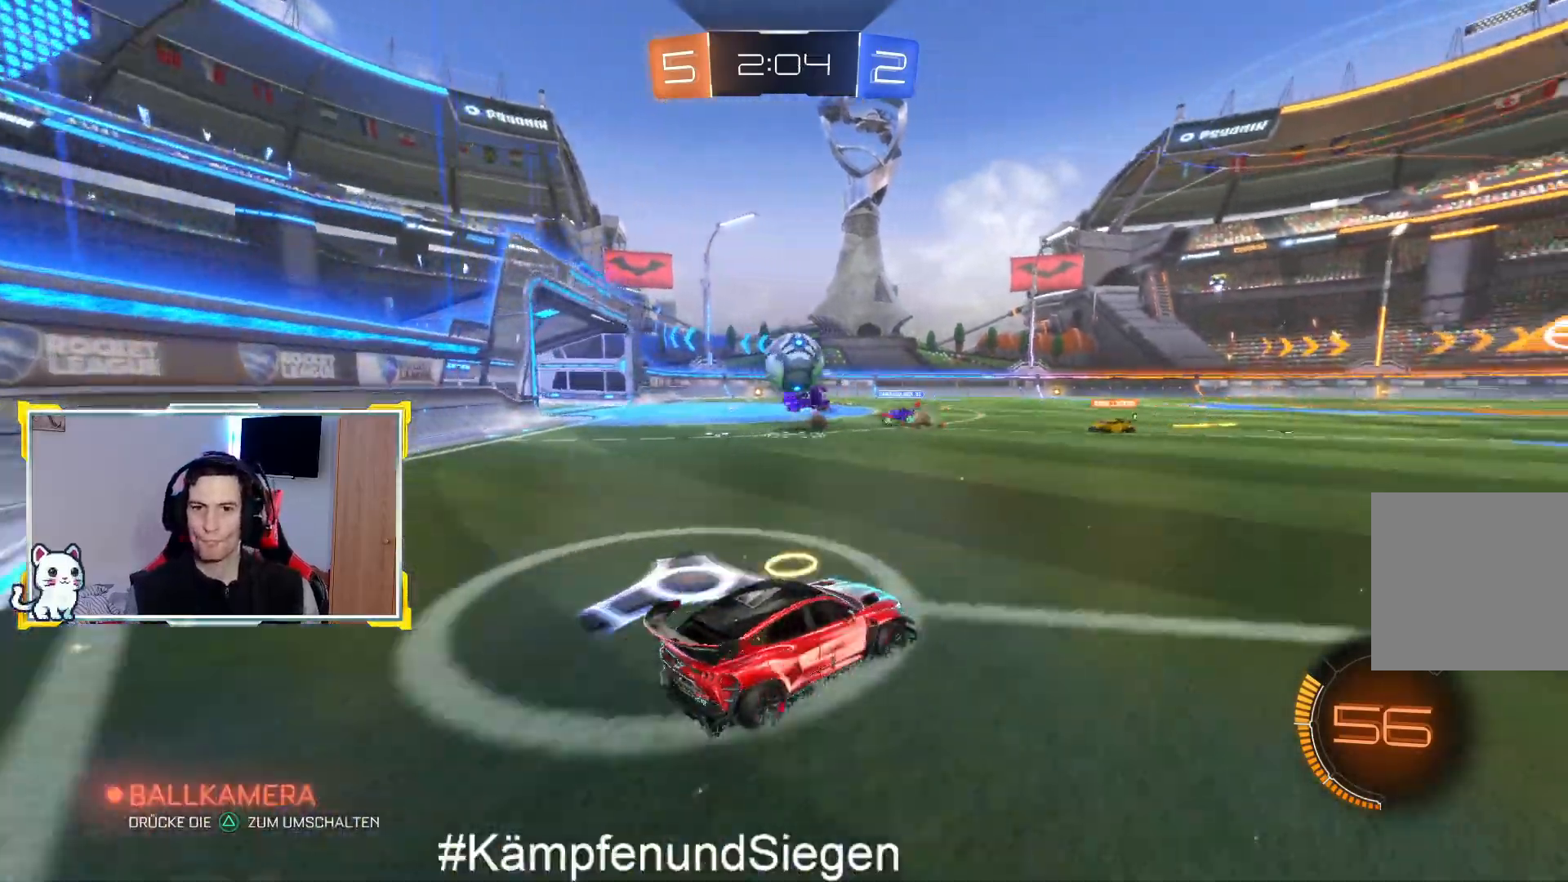
{"dt_ms": 500, "buttons": ["R2"], "left_stick": "center", "right_stick": "center", "events": []}
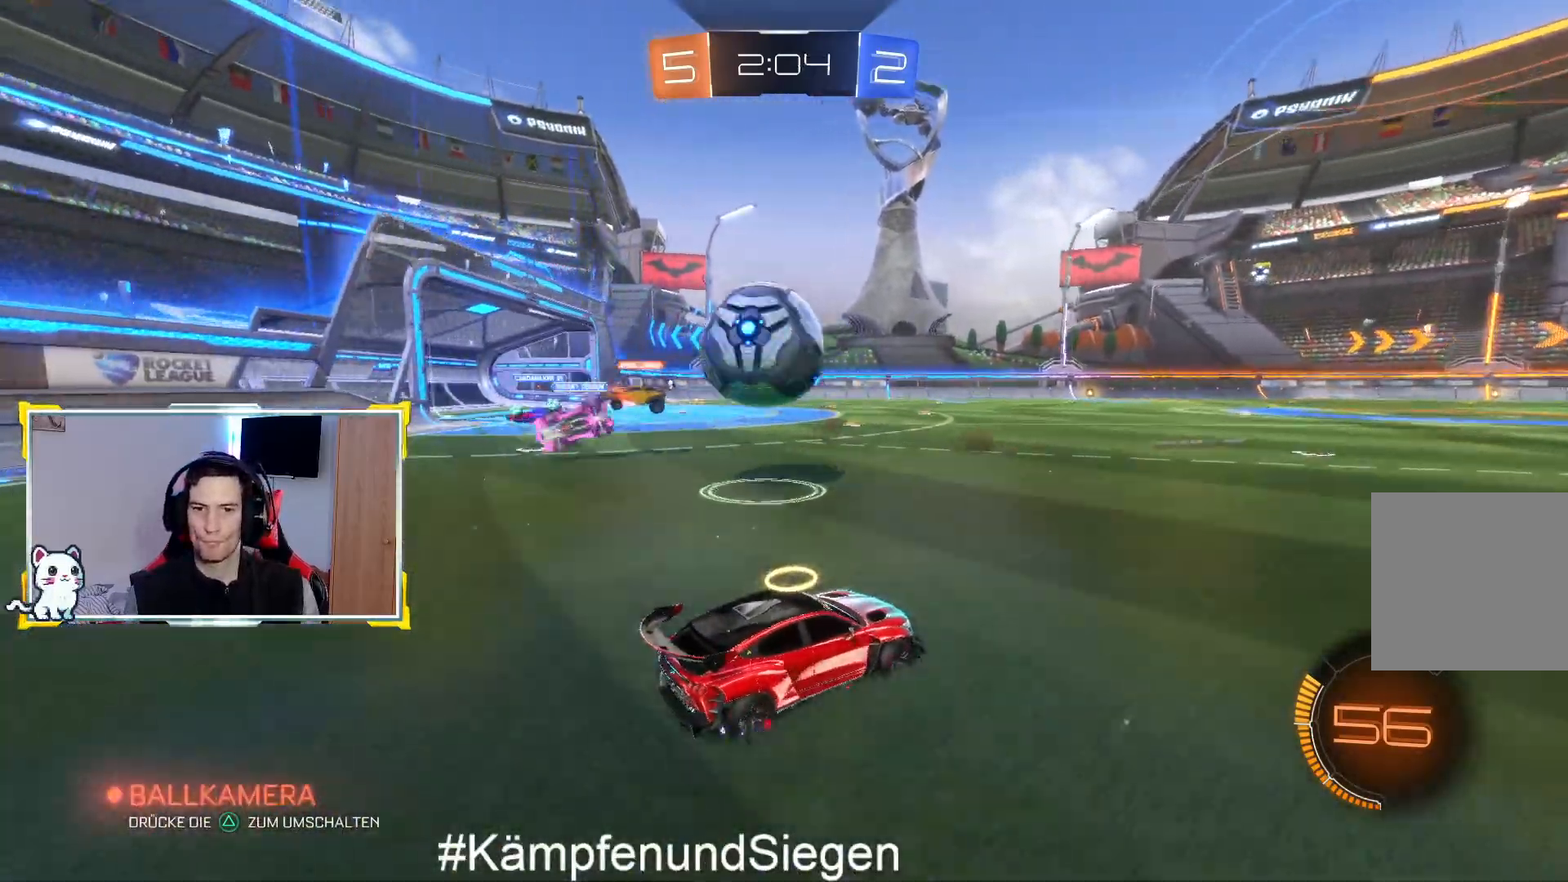
{"dt_ms": 500, "buttons": ["CROSS", "R2", "L3"], "left_stick": "left", "right_stick": "center", "events": [[33, "CROSS", "down"], [33, "left_stick", "left"], [167, "CROSS", "up"], [167, "L3", "down"], [233, "CROSS", "down"], [267, "L1", "down"], [367, "CROSS", "up"], [400, "CROSS", "down"], [500, "L1", "up"]]}
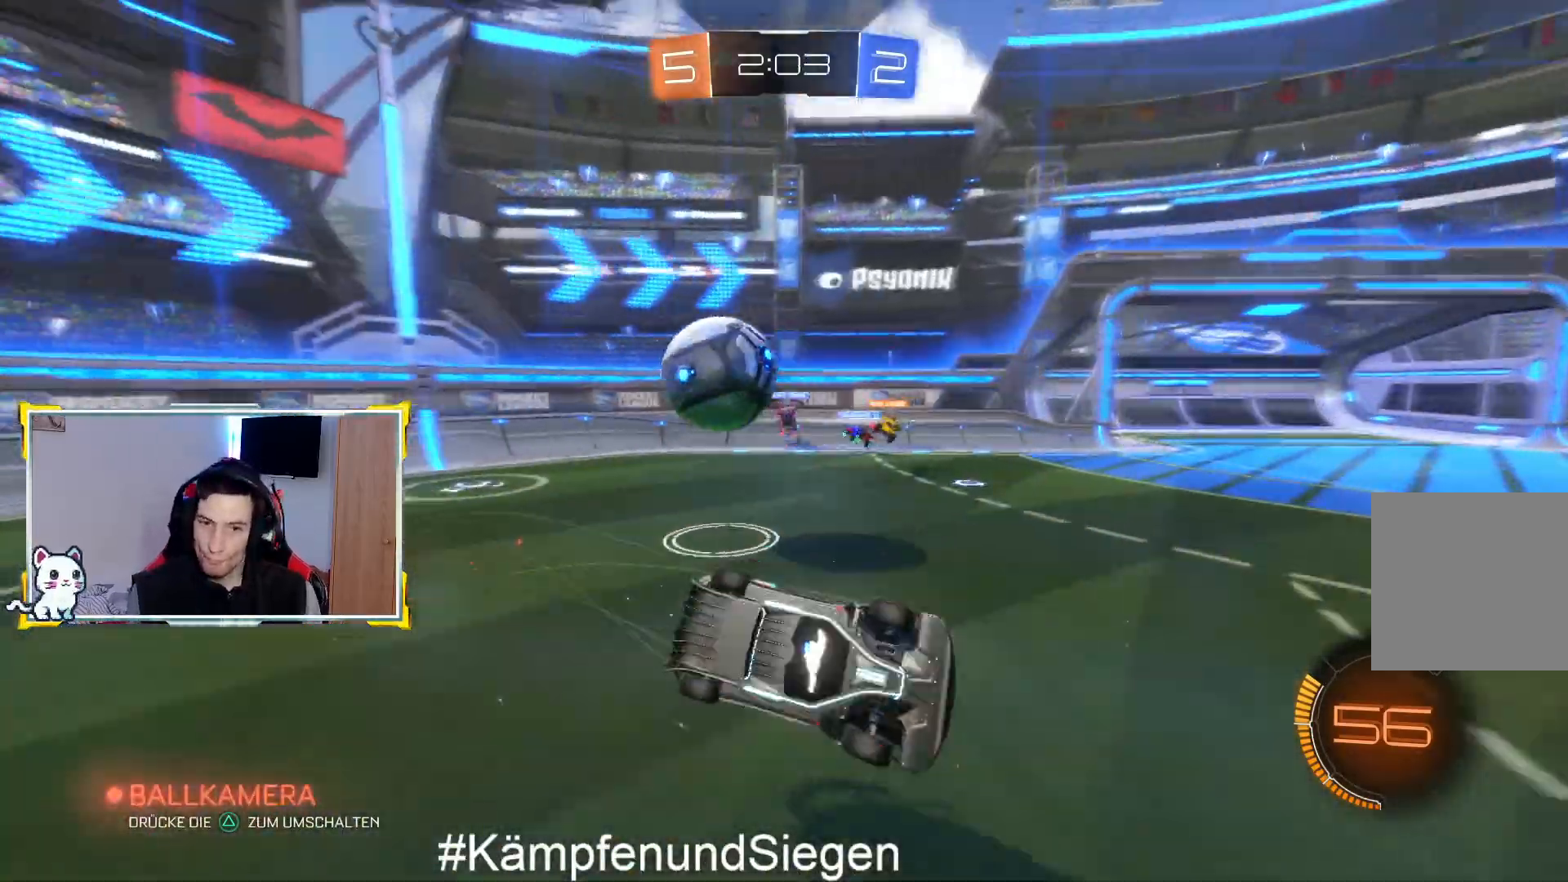
{"dt_ms": 500, "buttons": [], "left_stick": "left", "right_stick": "center", "events": [[33, "CROSS", "up"], [33, "L3", "up"], [233, "left_stick", "center"], [300, "SQUARE", "down"], [433, "R2", "up"], [433, "SQUARE", "up"], [500, "left_stick", "left"]]}
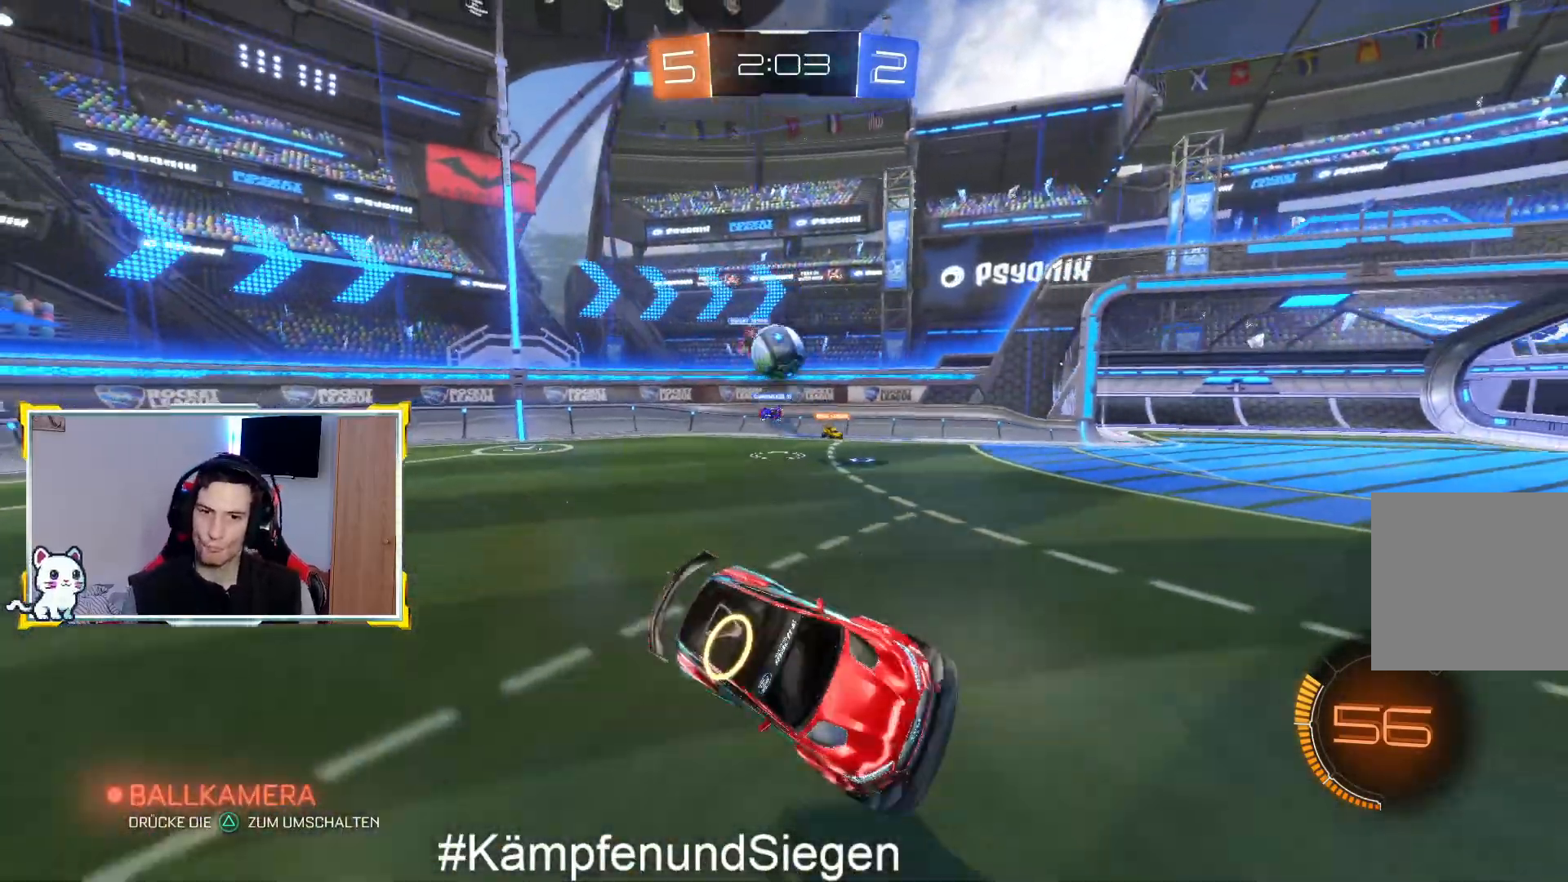
{"dt_ms": 500, "buttons": [], "left_stick": "center", "right_stick": "center", "events": [[500, "left_stick", "center"]]}
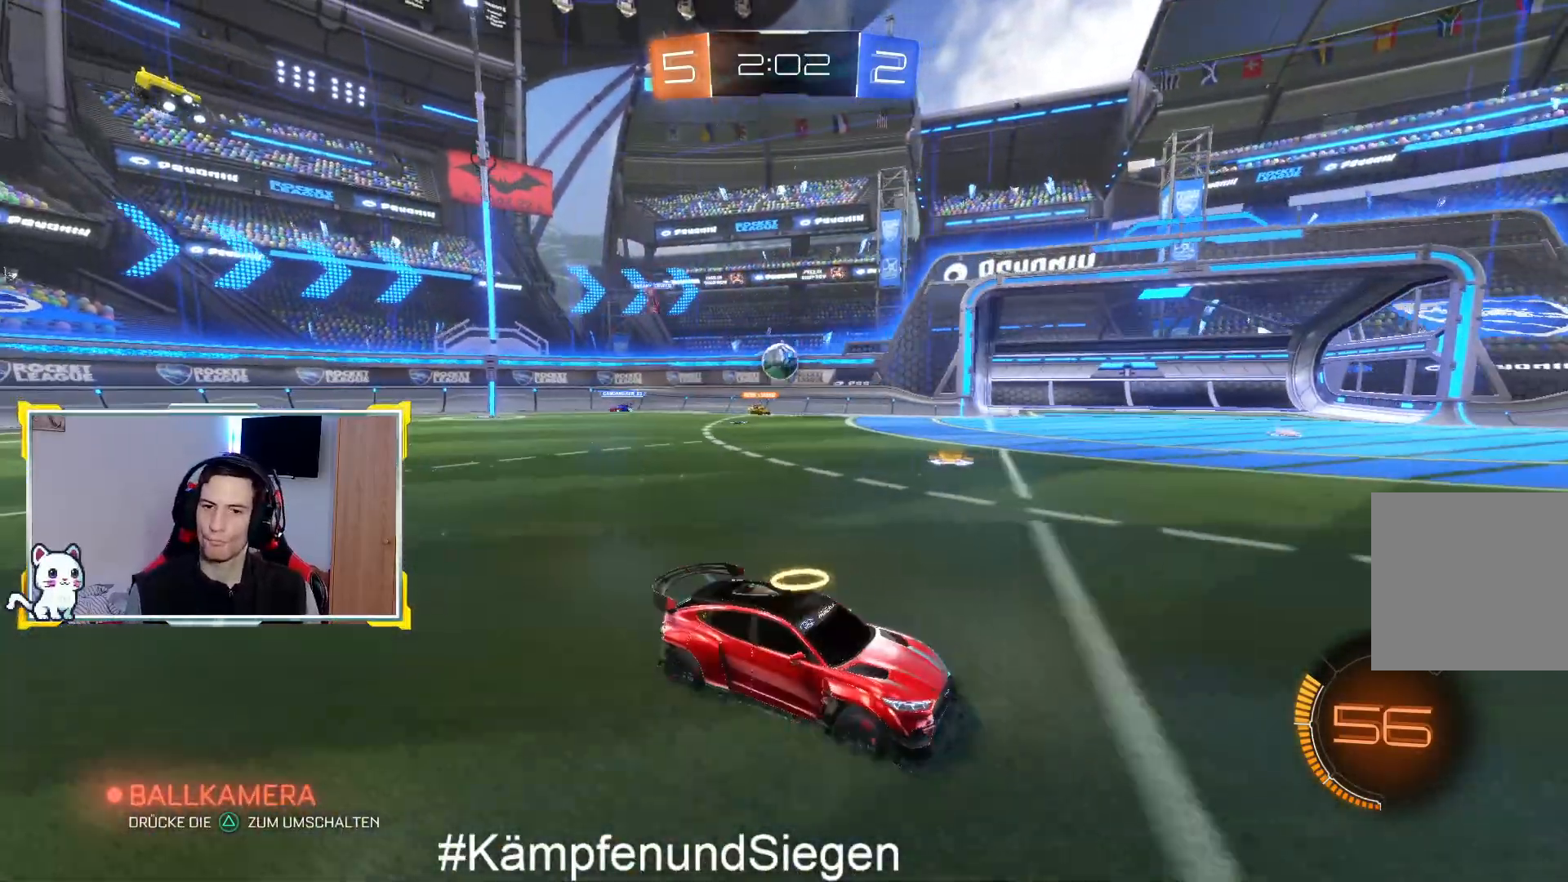
{"dt_ms": 500, "buttons": [], "left_stick": "left", "right_stick": "center", "events": [[33, "R2", "down"], [67, "R2", "up"], [67, "left_stick", "left"], [300, "R2", "down"], [467, "R2", "up"]]}
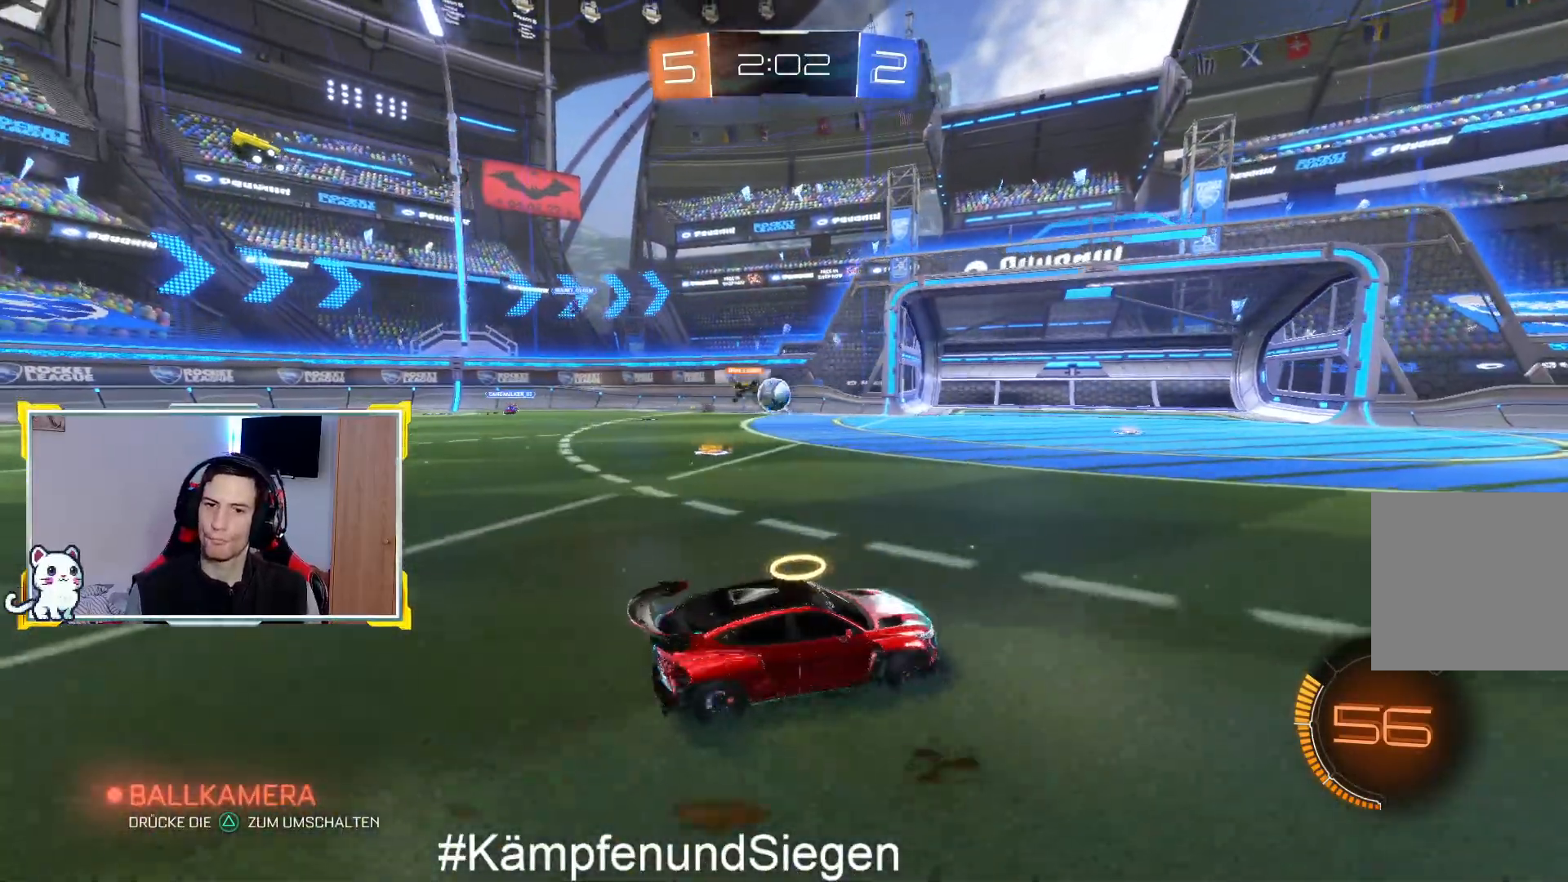
{"dt_ms": 500, "buttons": ["R2"], "left_stick": "center", "right_stick": "center", "events": [[300, "R2", "down"], [400, "left_stick", "center"]]}
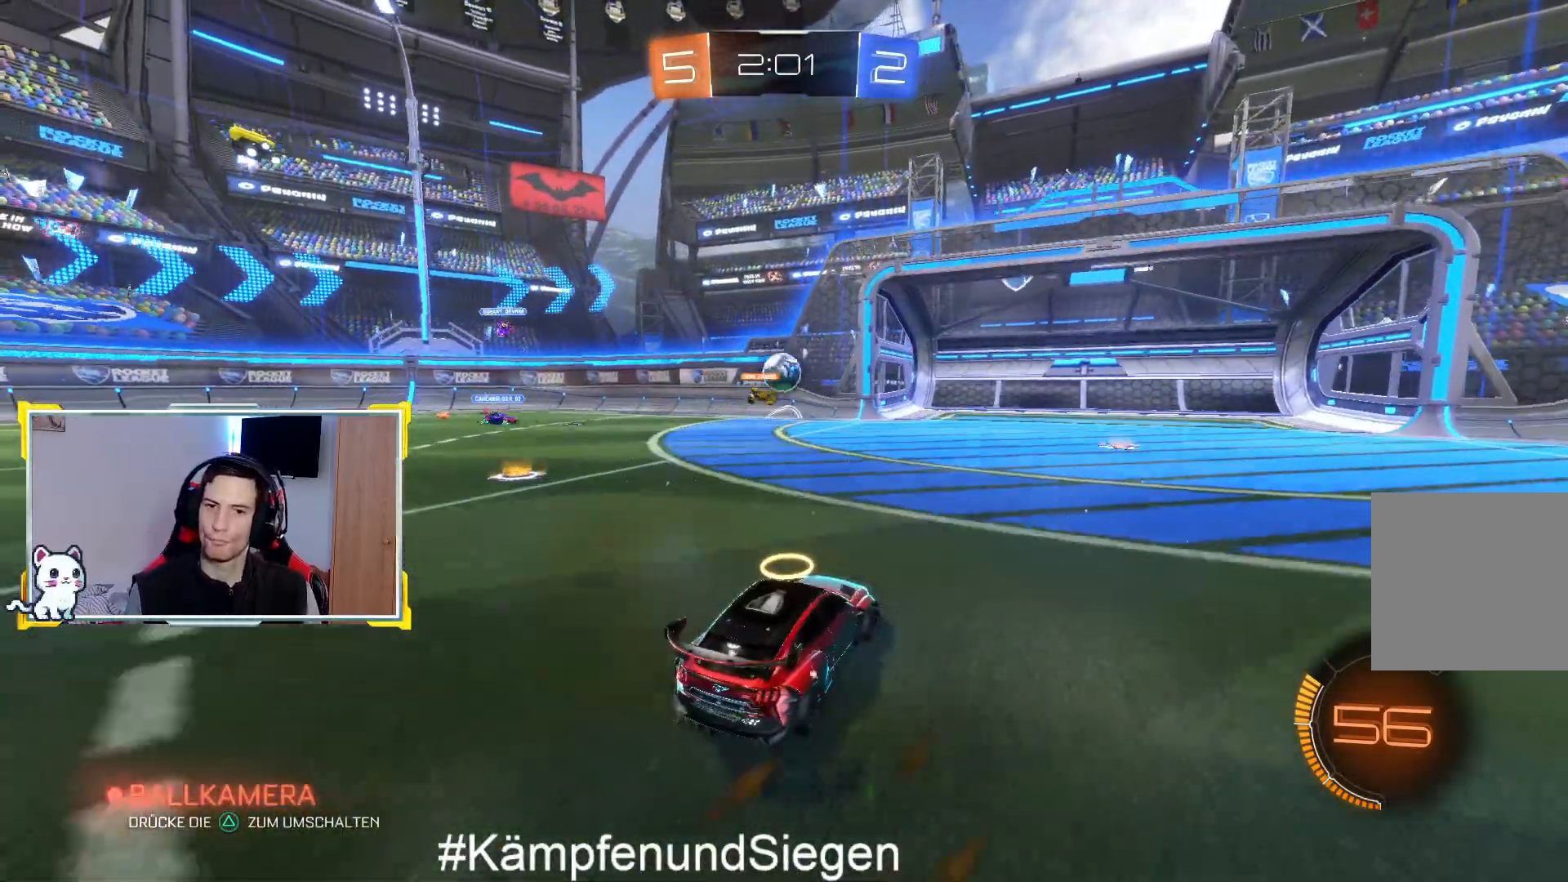
{"dt_ms": 500, "buttons": ["R2"], "left_stick": "center", "right_stick": "center", "events": [[167, "left_stick", "left"], [267, "left_stick", "center"]]}
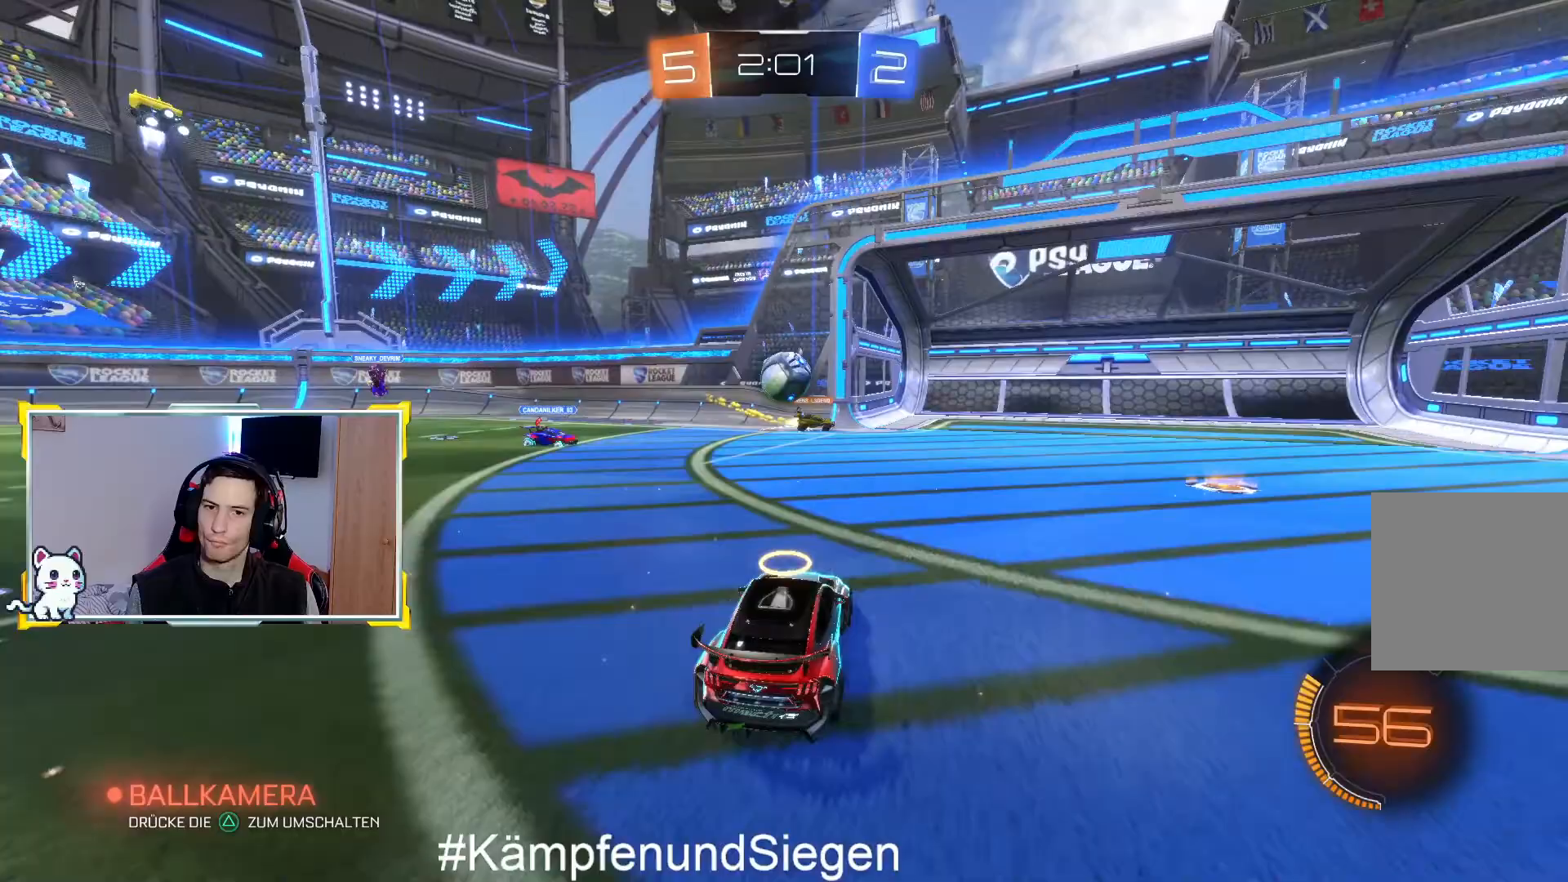
{"dt_ms": 1000, "buttons": ["CROSS", "R2"], "left_stick": "up-right", "right_stick": "center"}
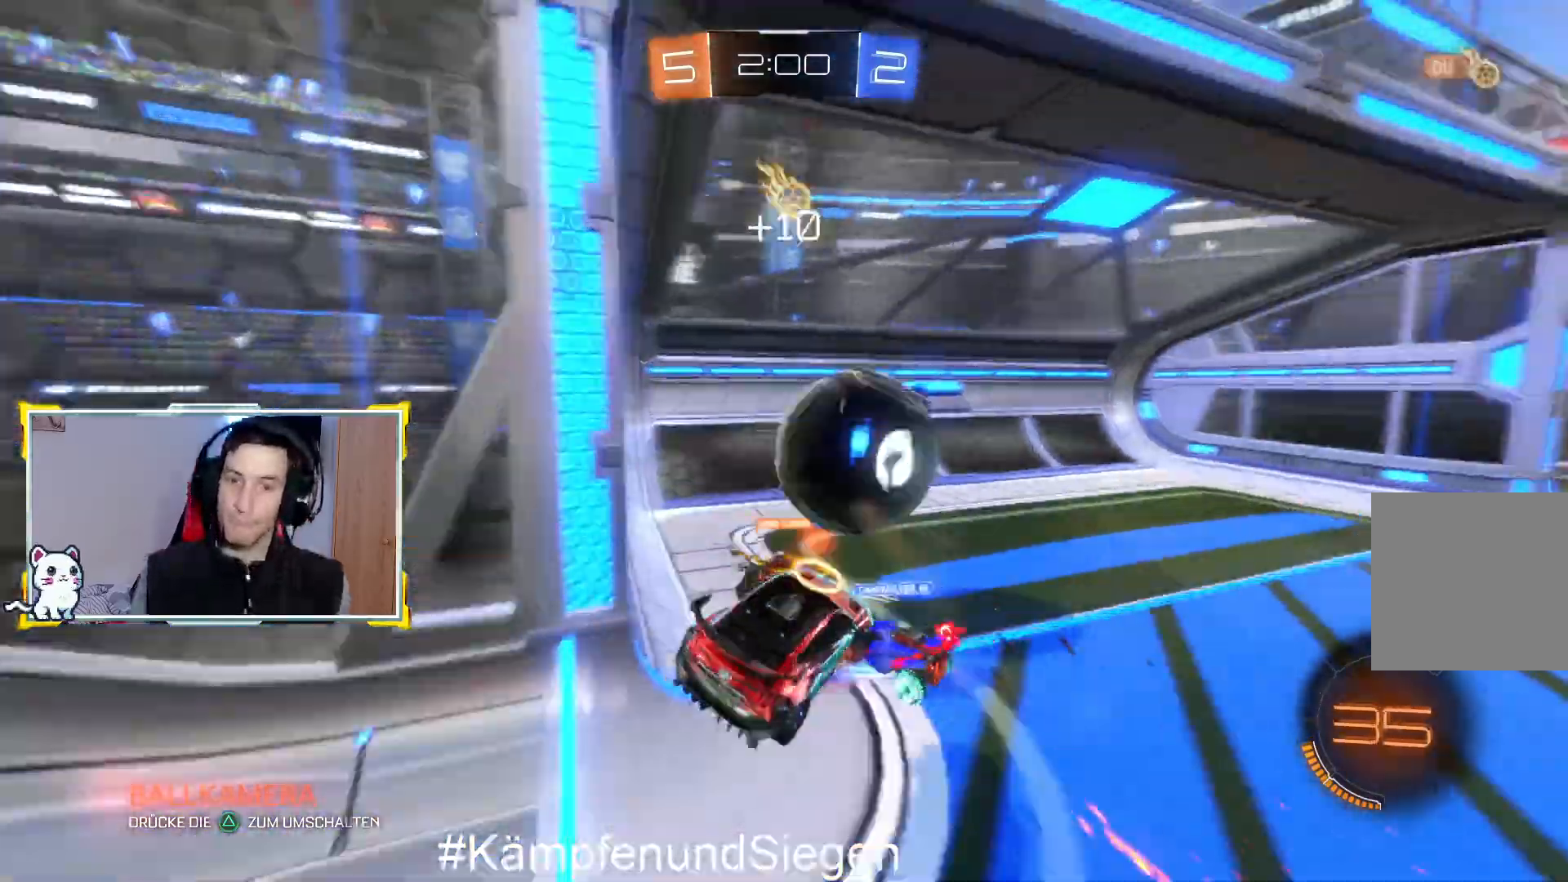
{"dt_ms": 500, "buttons": [], "left_stick": "center", "right_stick": "center", "events": [[100, "CROSS", "up"], [233, "left_stick", "center"], [267, "R2", "up"]]}
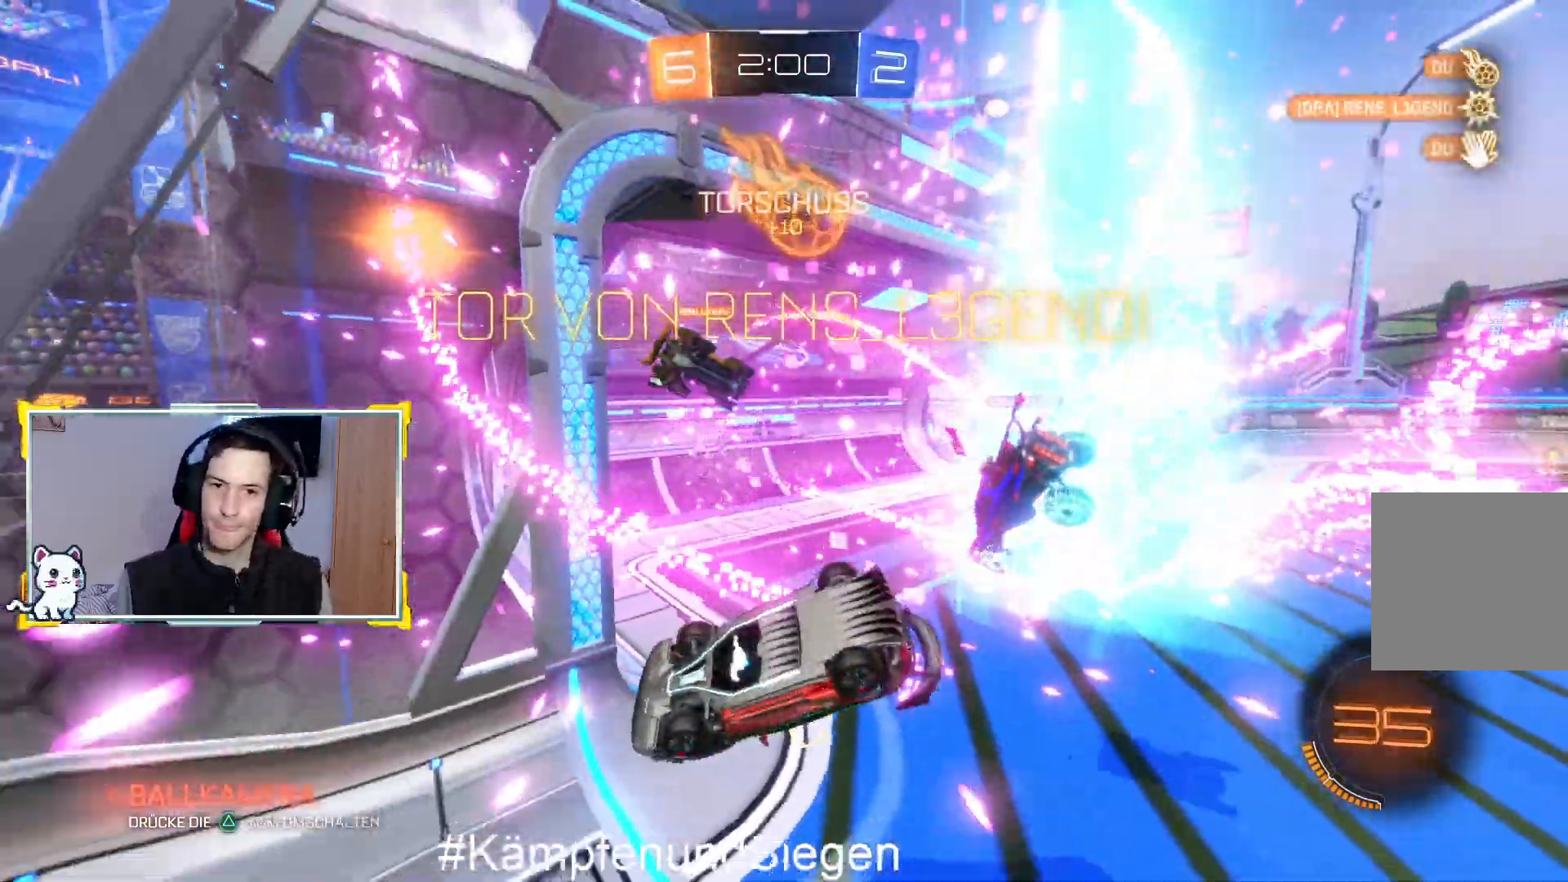
{"dt_ms": 500, "buttons": ["CROSS"], "left_stick": "up", "right_stick": "center", "events": [[267, "left_stick", "up"], [500, "CROSS", "down"]]}
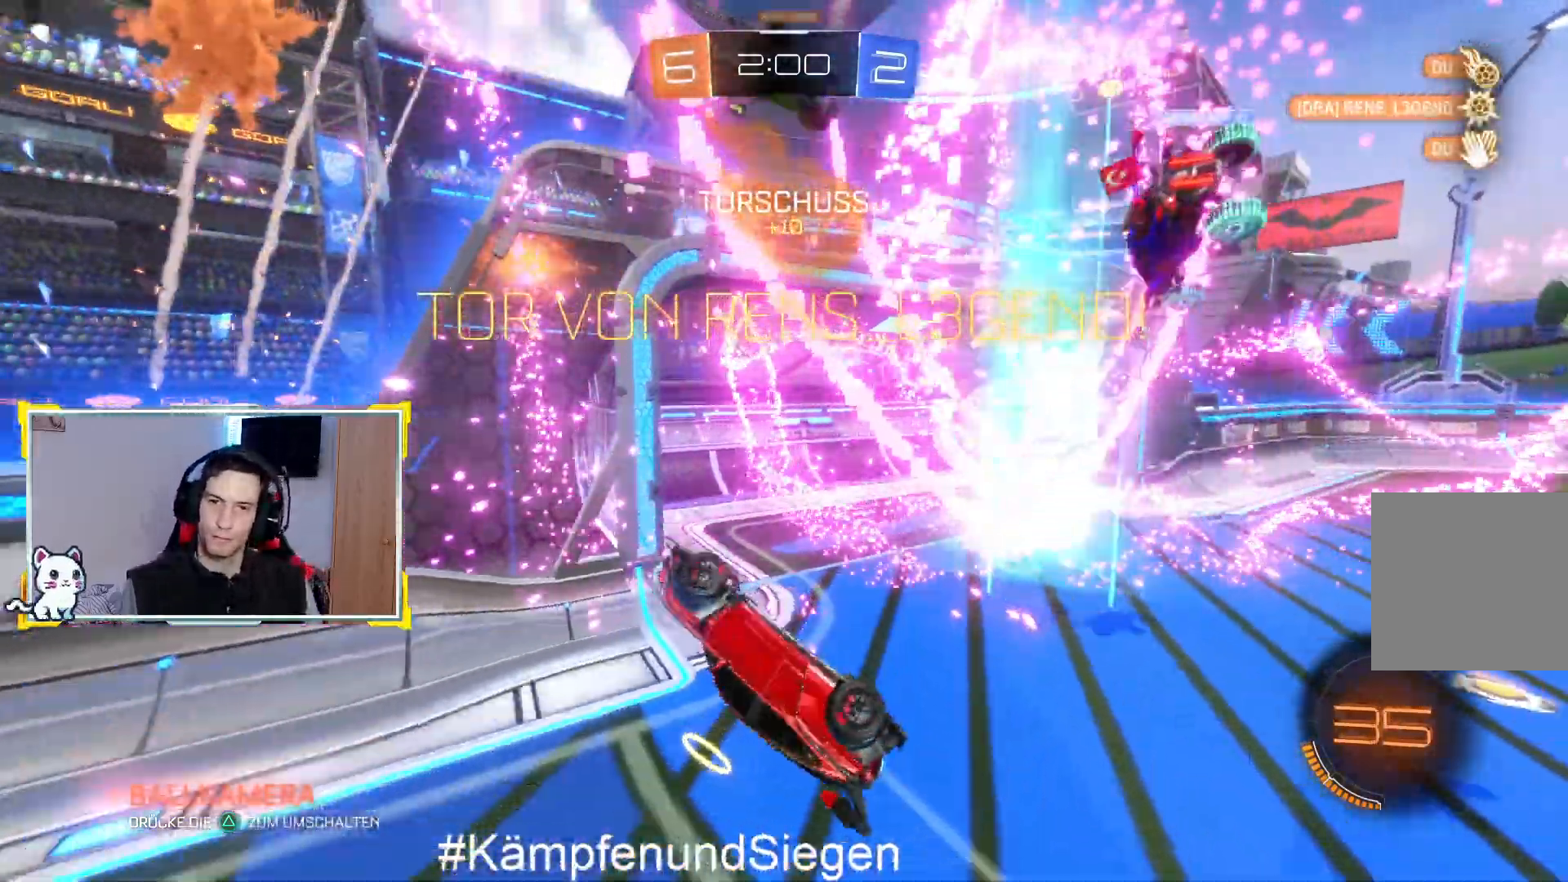
{"dt_ms": 500, "buttons": ["CROSS"], "left_stick": "center", "right_stick": "center", "events": [[167, "left_stick", "center"]]}
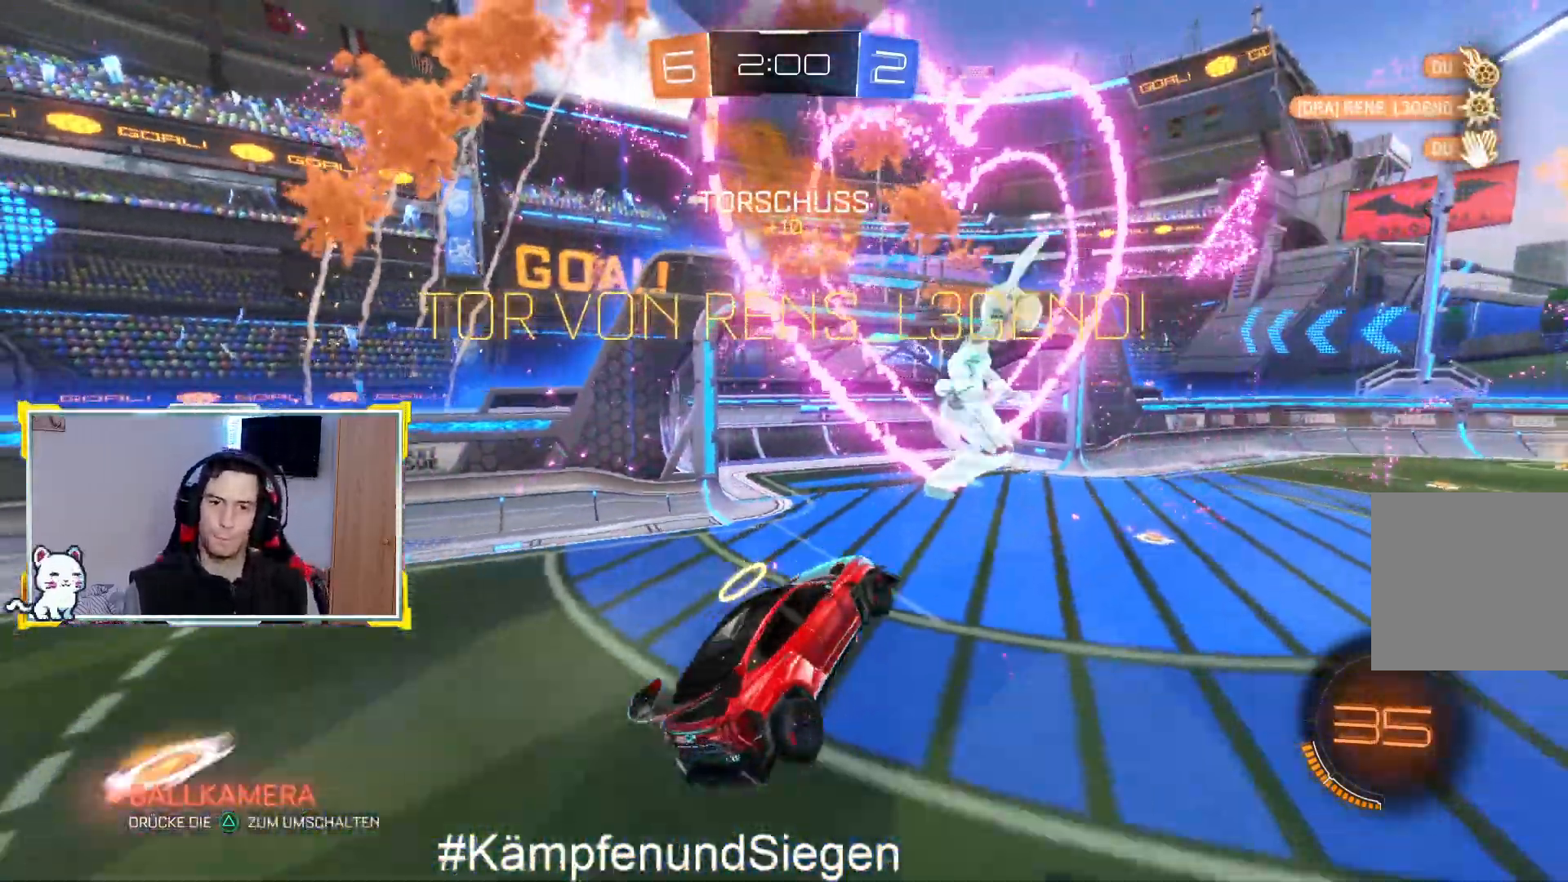
{"dt_ms": 500, "buttons": ["CROSS"], "left_stick": "center", "right_stick": "center", "events": [[33, "left_stick", "down-right"], [367, "left_stick", "center"]]}
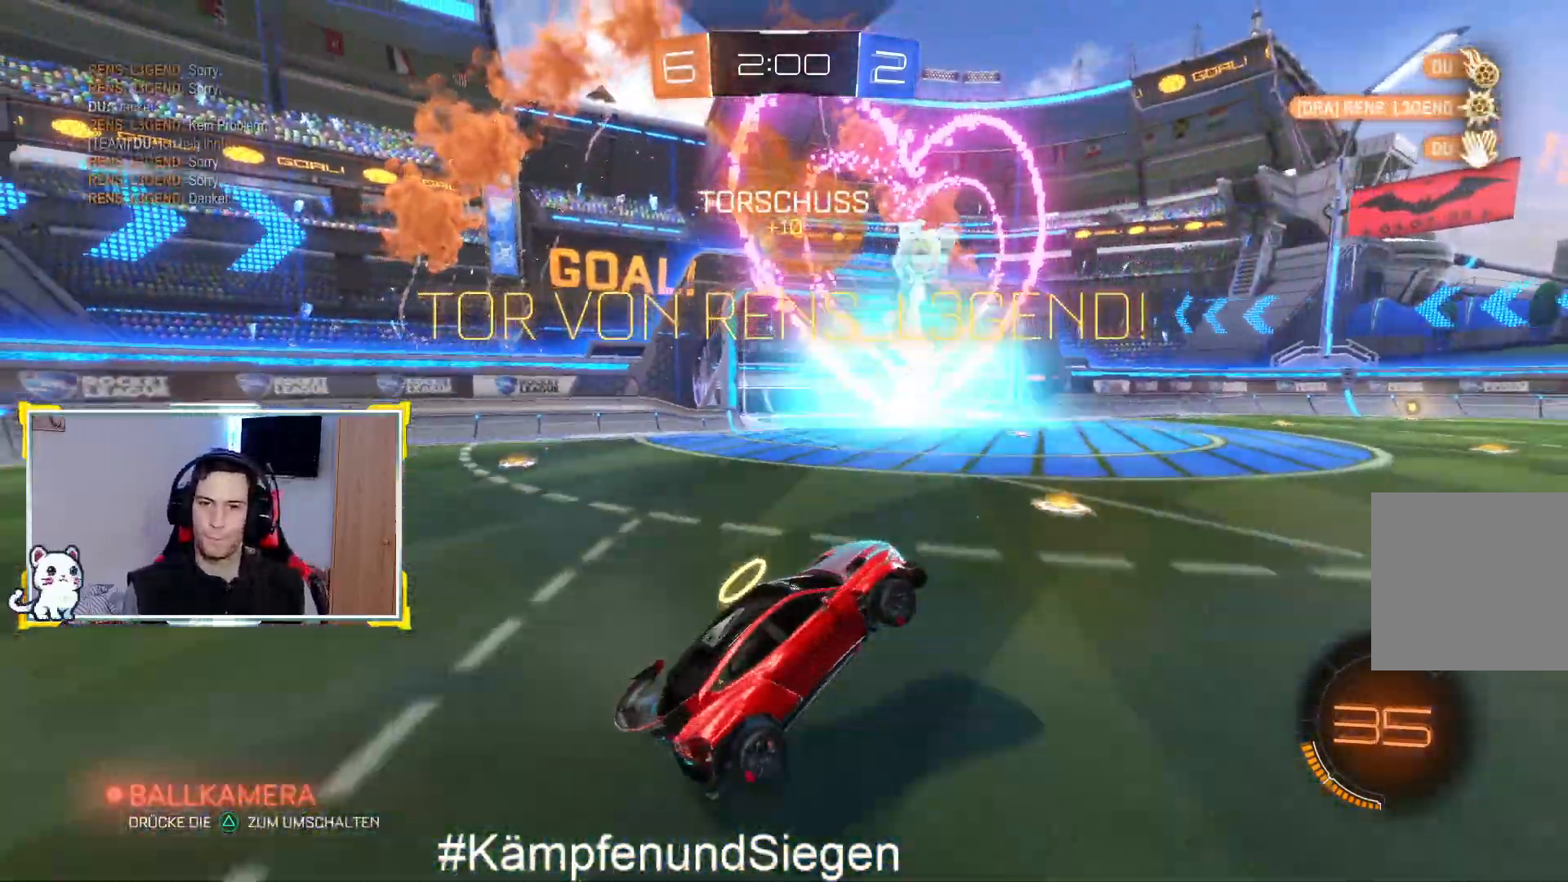
{"dt_ms": 500, "buttons": ["CROSS"], "left_stick": "down-left", "right_stick": "center", "events": [[100, "left_stick", "right"], [200, "CROSS", "up"], [300, "left_stick", "center"], [367, "CROSS", "down"], [467, "left_stick", "down-left"]]}
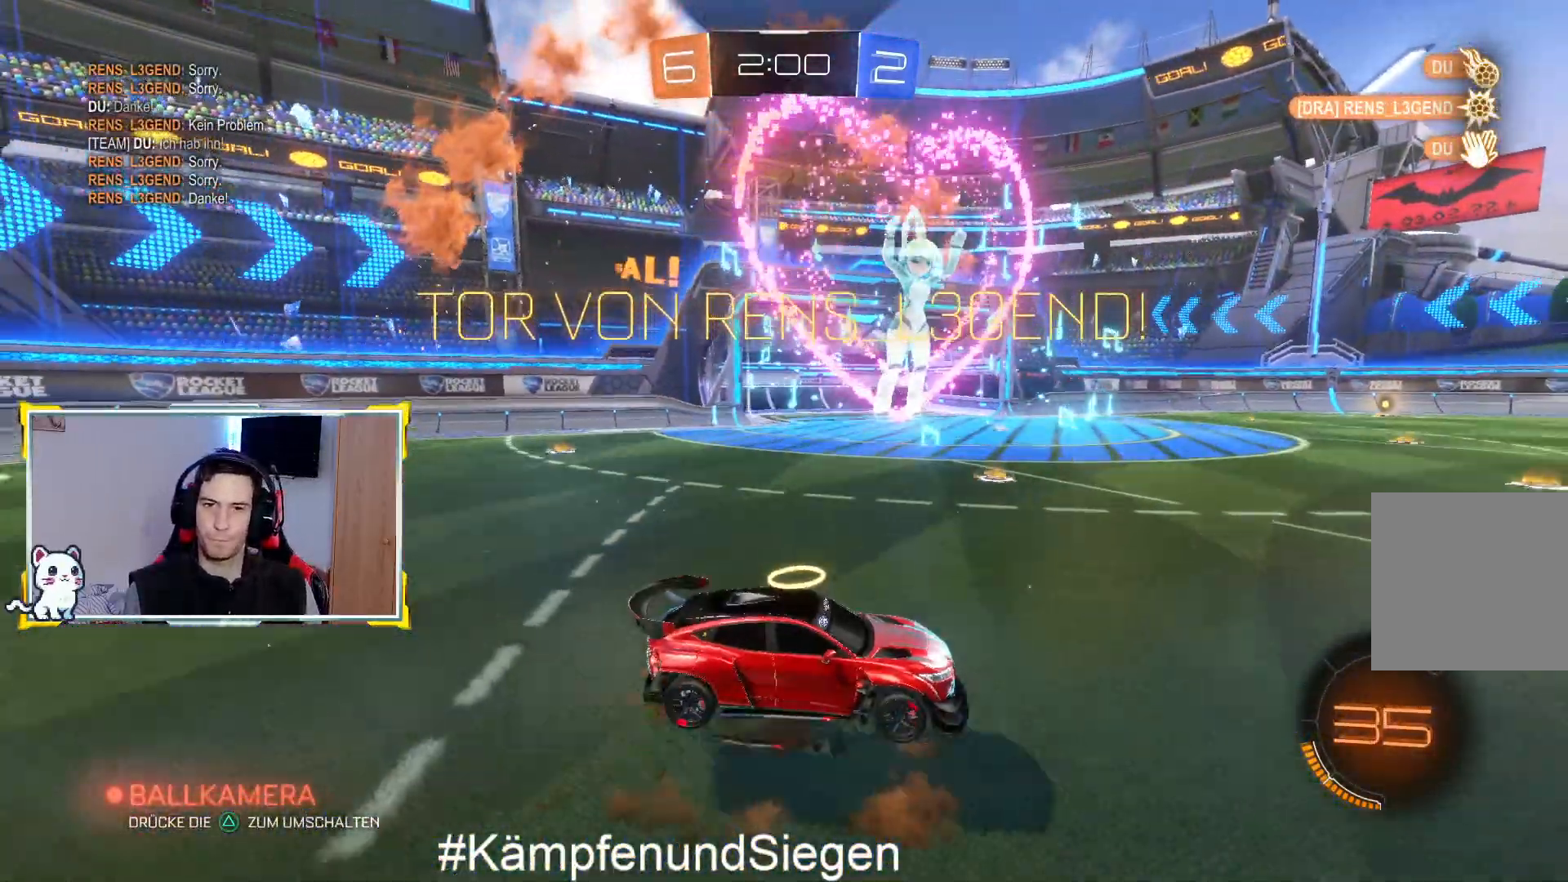
{"dt_ms": 500, "buttons": ["CIRCLE", "L1"], "left_stick": "down", "right_stick": "center", "events": [[33, "L1", "down"], [33, "left_stick", "down"], [433, "CIRCLE", "down"], [433, "CROSS", "up"]]}
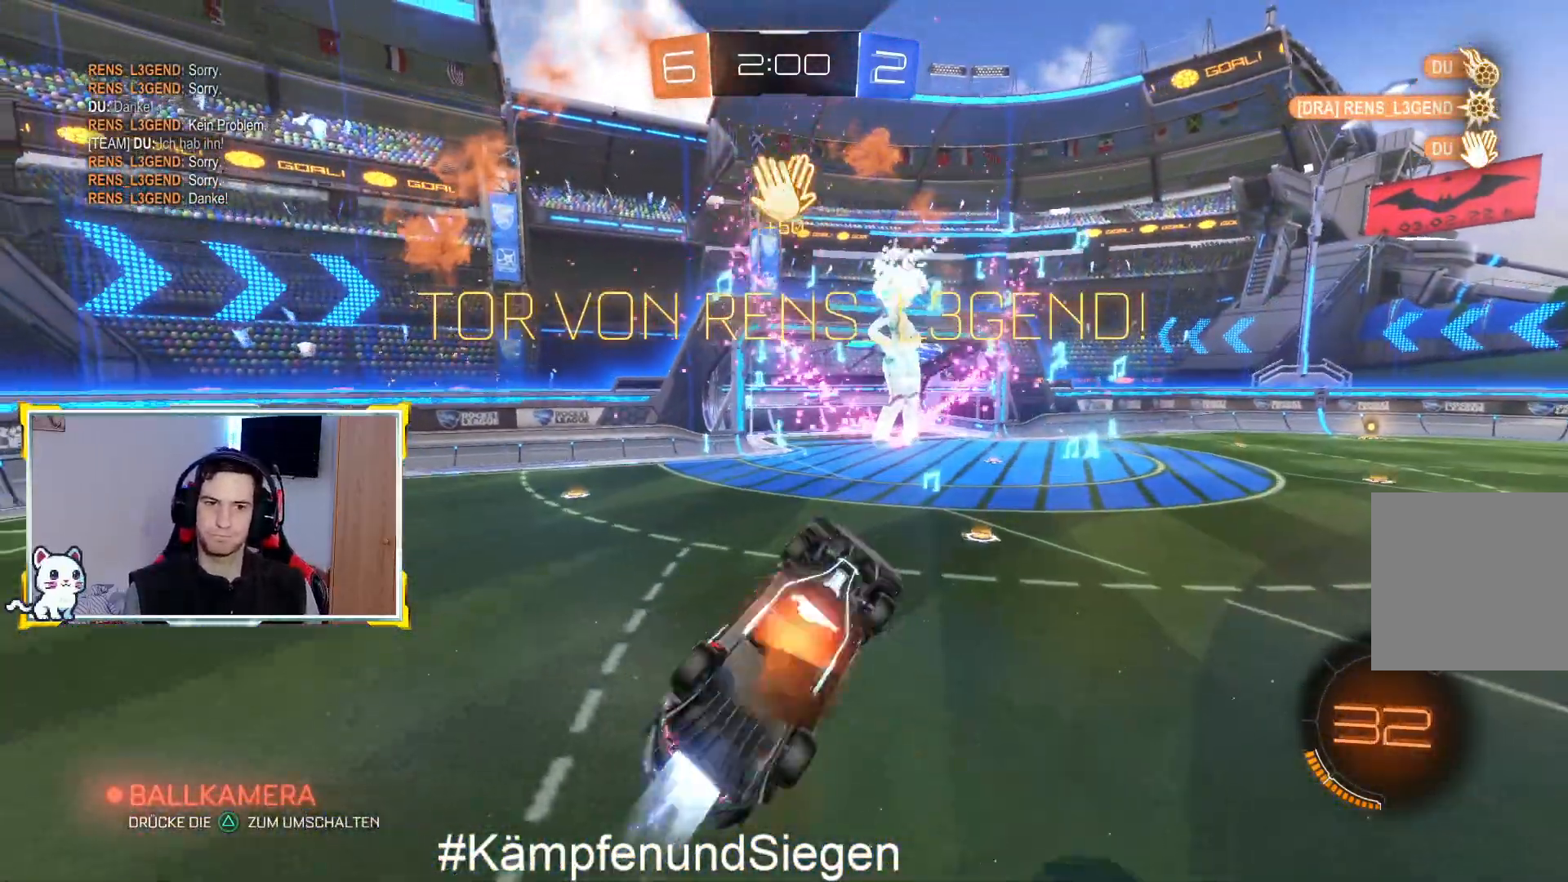
{"dt_ms": 500, "buttons": [], "left_stick": "center", "right_stick": "center", "events": [[33, "CROSS", "down"], [33, "left_stick", "down-left"], [300, "CROSS", "up"], [333, "CIRCLE", "up"], [367, "L1", "up"], [367, "left_stick", "center"]]}
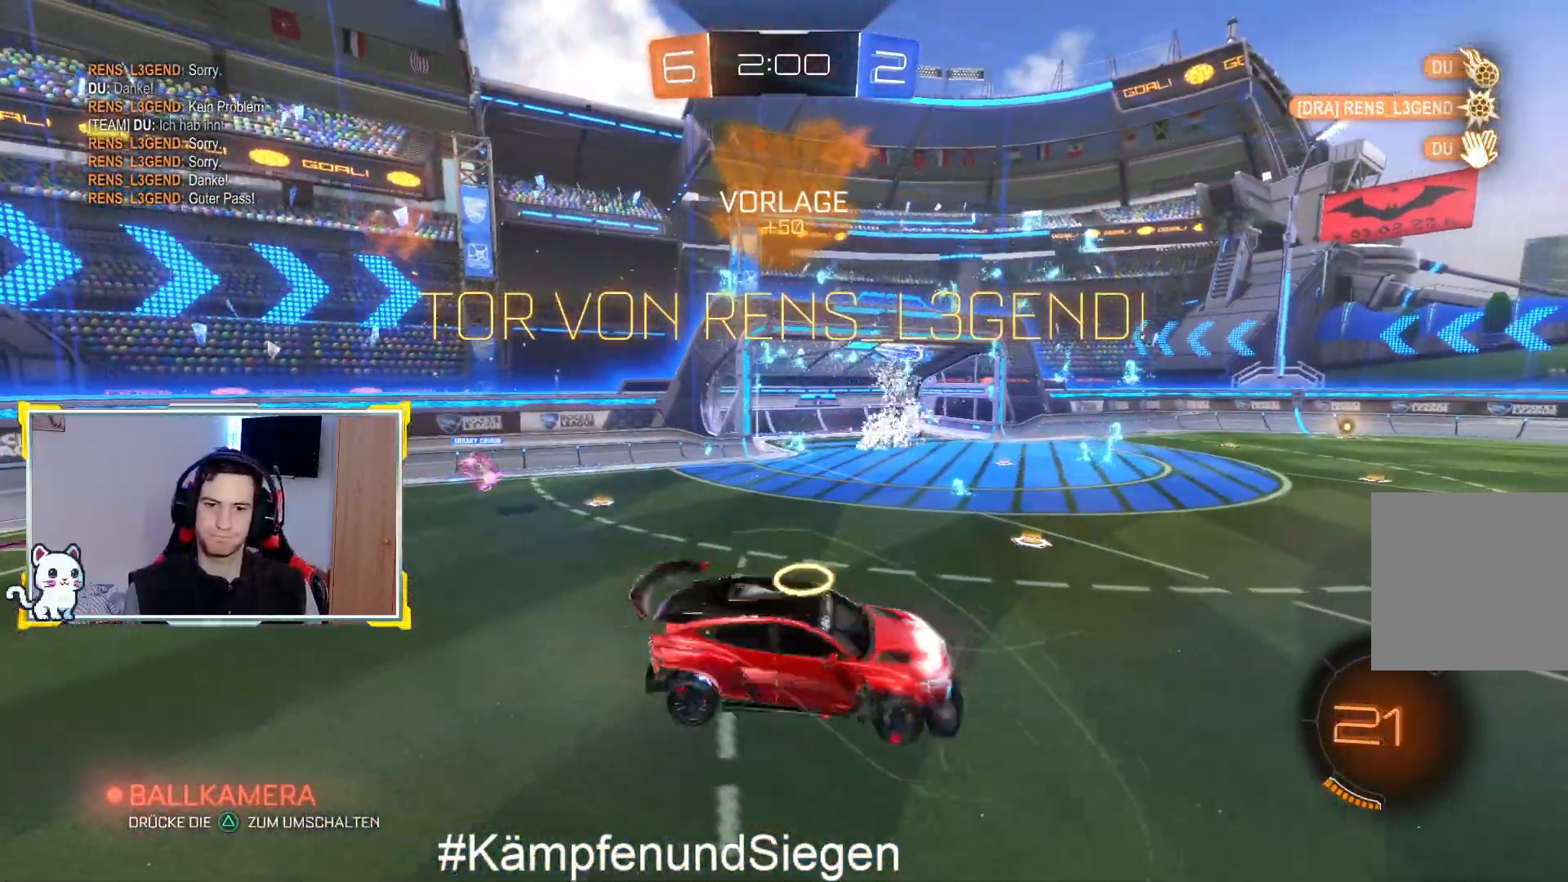
{"dt_ms": 500, "buttons": [], "left_stick": "center", "right_stick": "center", "events": [[33, "DPAD_LEFT", "down"], [200, "DPAD_LEFT", "up"]]}
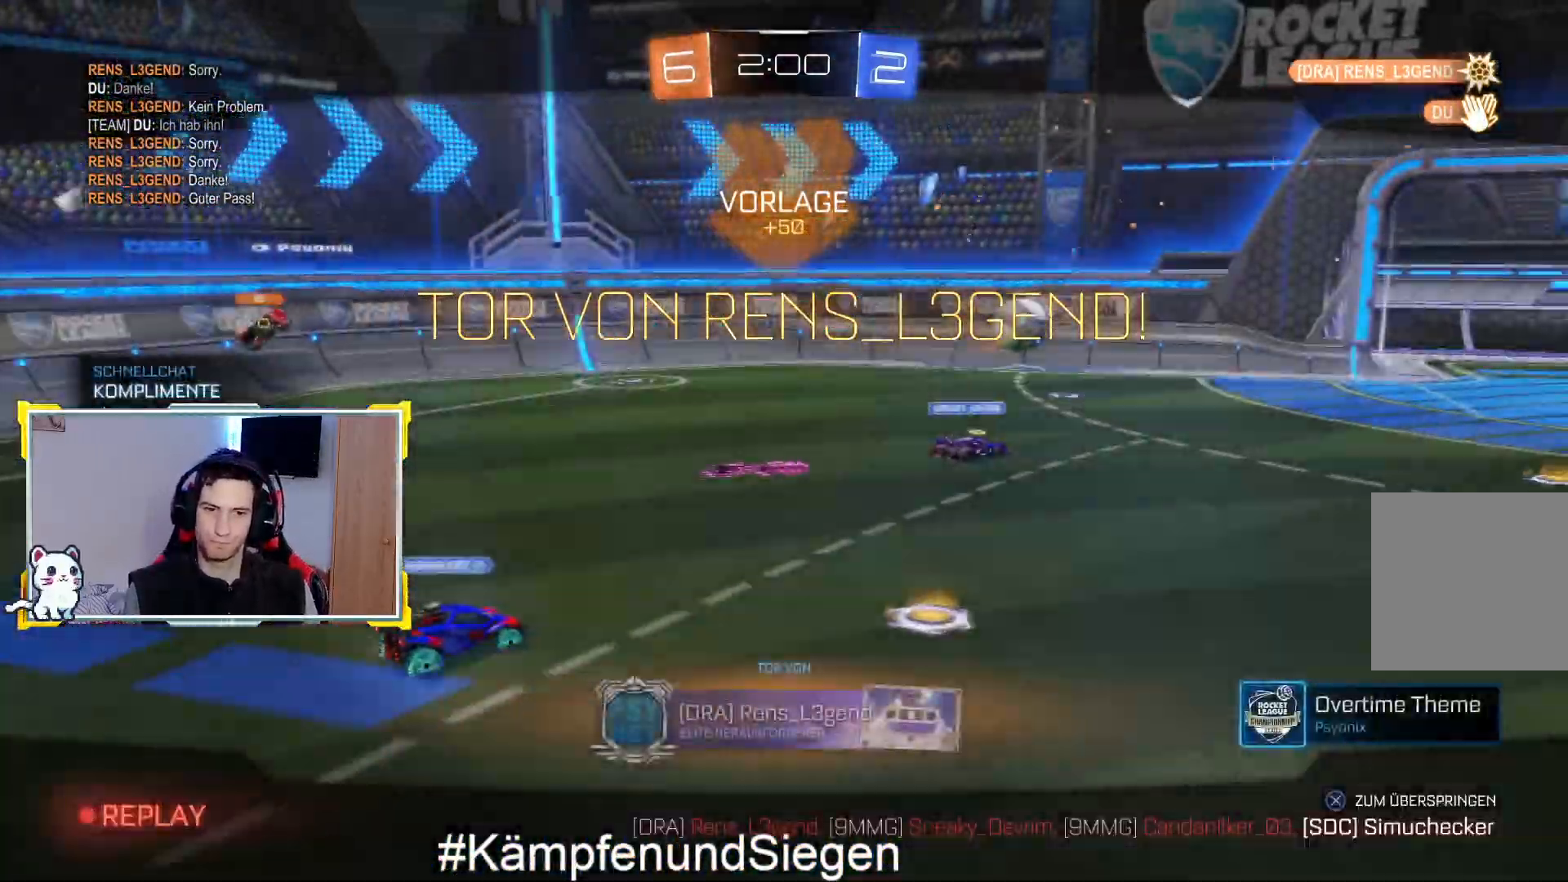
{"dt_ms": 500, "buttons": [], "left_stick": "center", "right_stick": "center", "events": []}
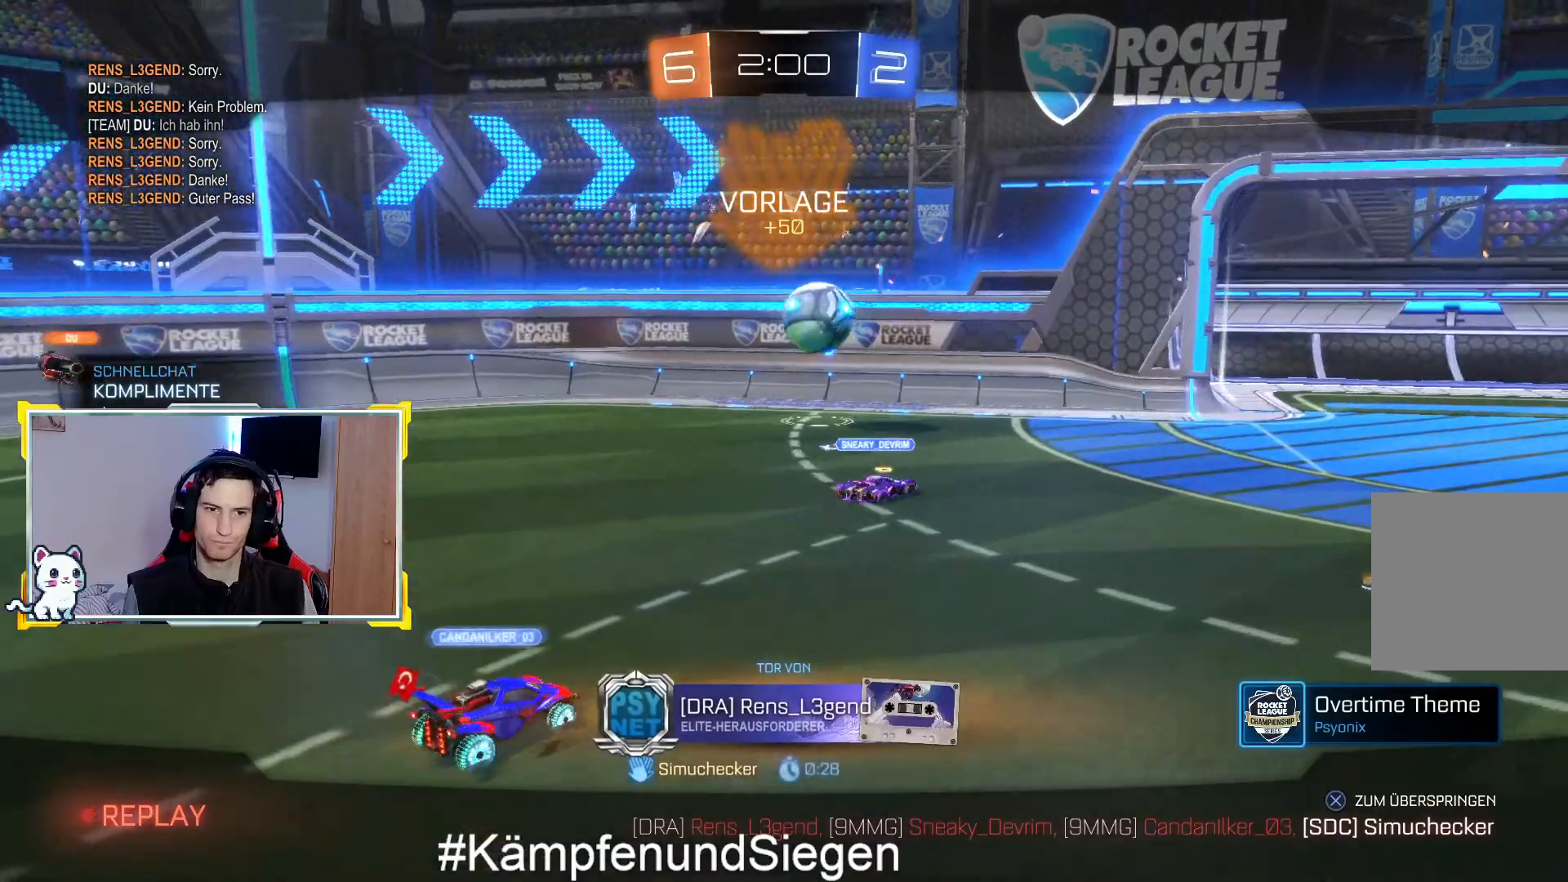
{"dt_ms": 500, "buttons": [], "left_stick": "center", "right_stick": "center", "events": [[400, "DPAD_UP", "down"], [500, "DPAD_UP", "up"]]}